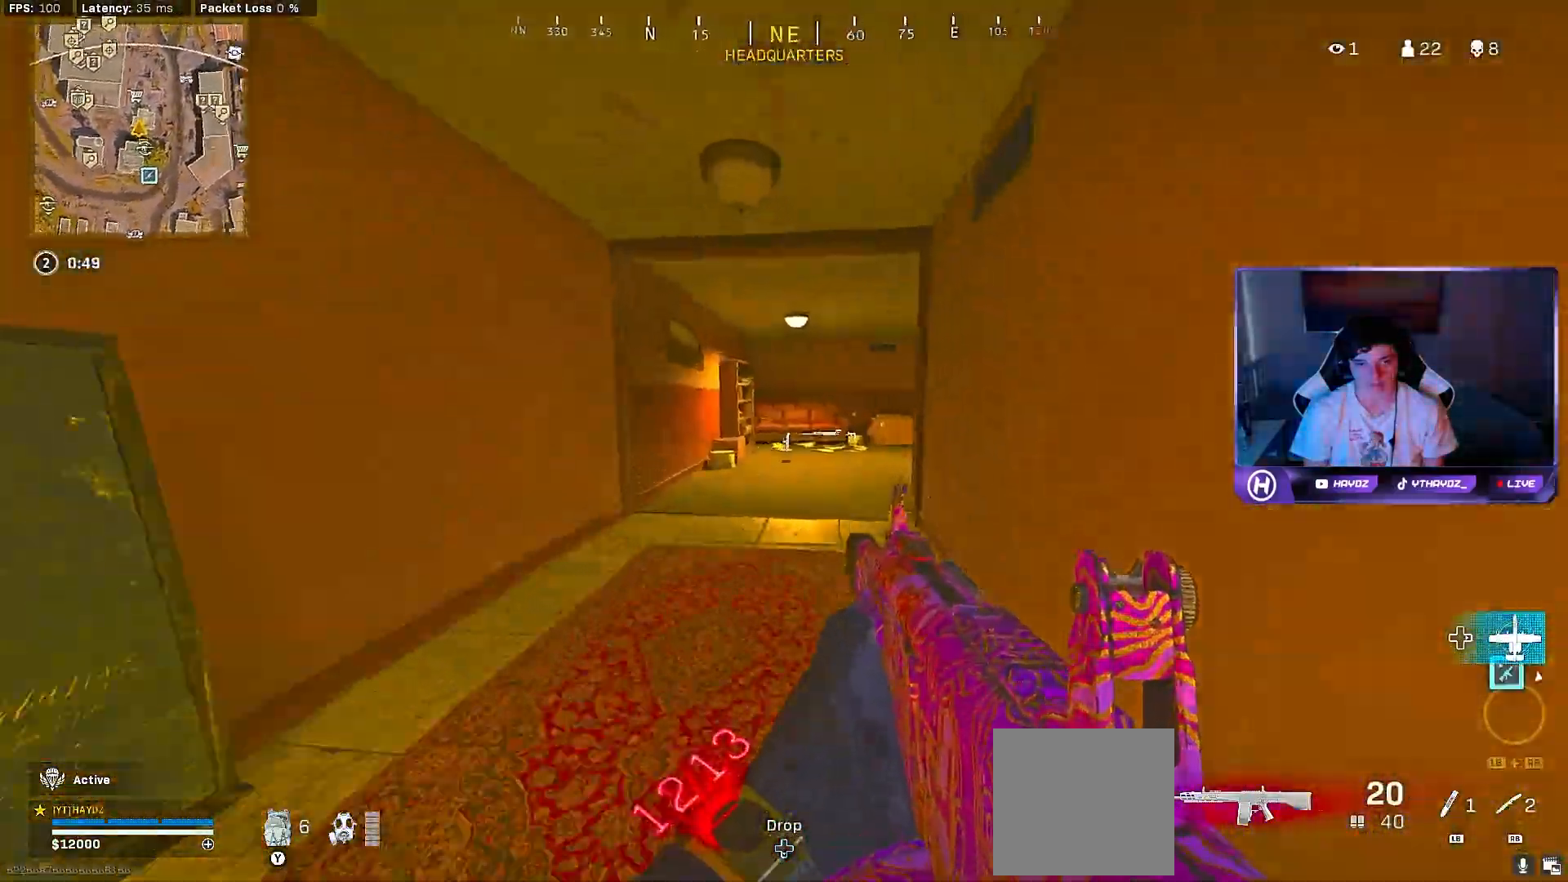
Gameplay with a controller (Xbox layout); each line is a JSON object with the inputs held at the frame after it (dt_ms = milliseconds from this image to that frame). "events" lists button and stick changes between this image and that frame as [ms after this image, input, new state], when the widget could be followed in between. Not read: Z.
{"dt_ms": 500, "buttons": [], "left_stick": "up", "right_stick": "right", "events": [[33, "L3", "down"], [33, "left_stick", "up"], [133, "L3", "up"], [283, "L3", "down"], [317, "R3", "down"], [350, "L3", "up"], [400, "R3", "up"]]}
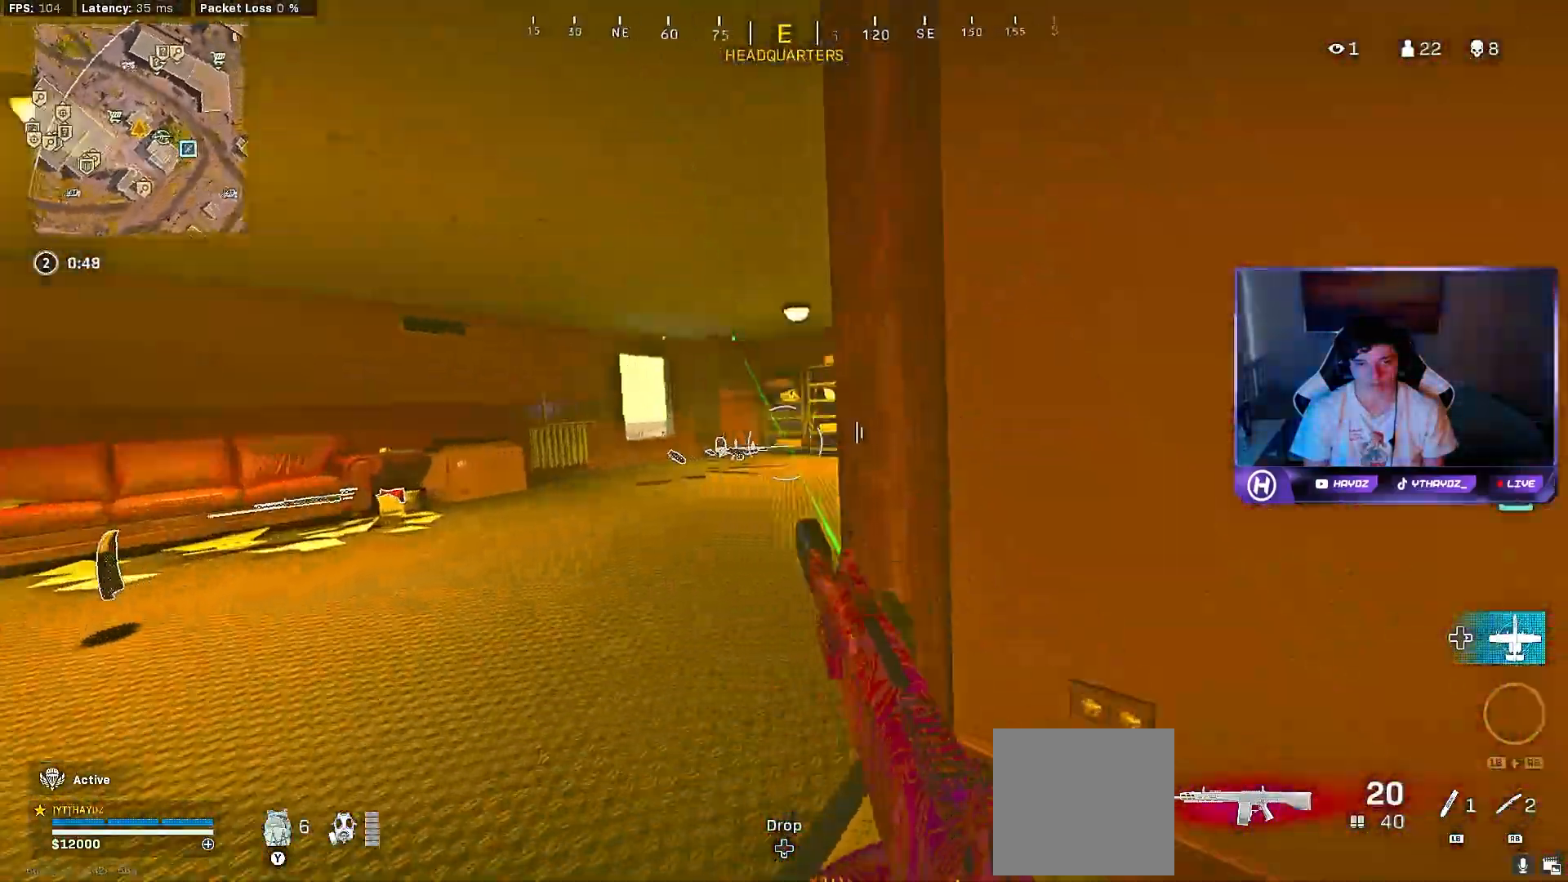
{"dt_ms": 500, "buttons": [], "left_stick": "up", "right_stick": "right", "events": [[100, "R3", "down"], [200, "R3", "up"], [283, "R3", "down"], [367, "L3", "down"], [367, "R3", "up"], [450, "L3", "up"]]}
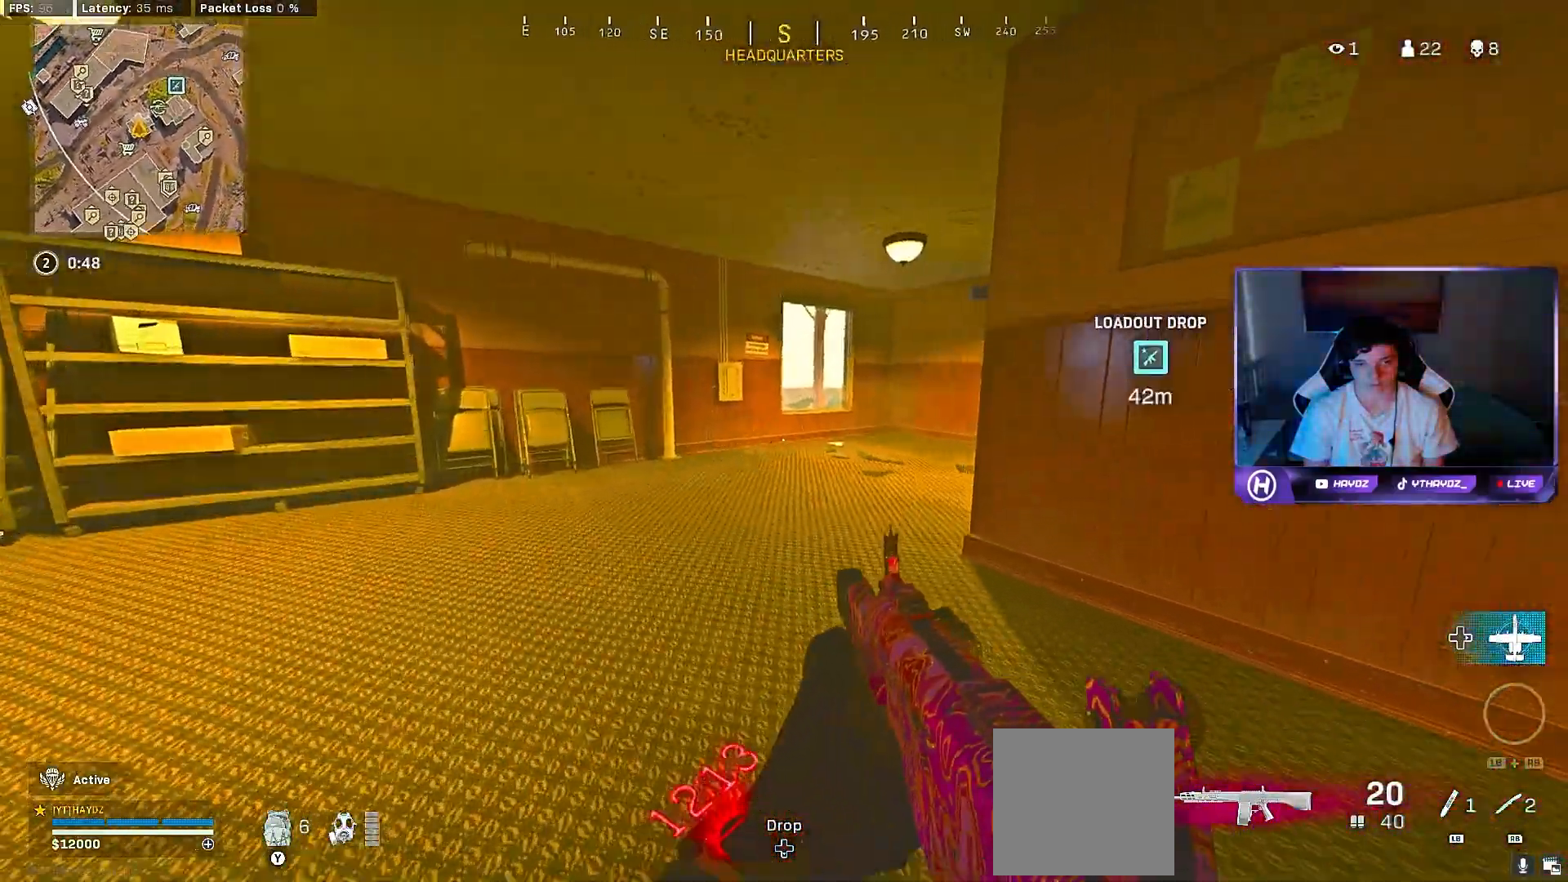
{"dt_ms": 500, "buttons": [], "left_stick": "up", "right_stick": "center", "events": [[83, "right_stick", "center"]]}
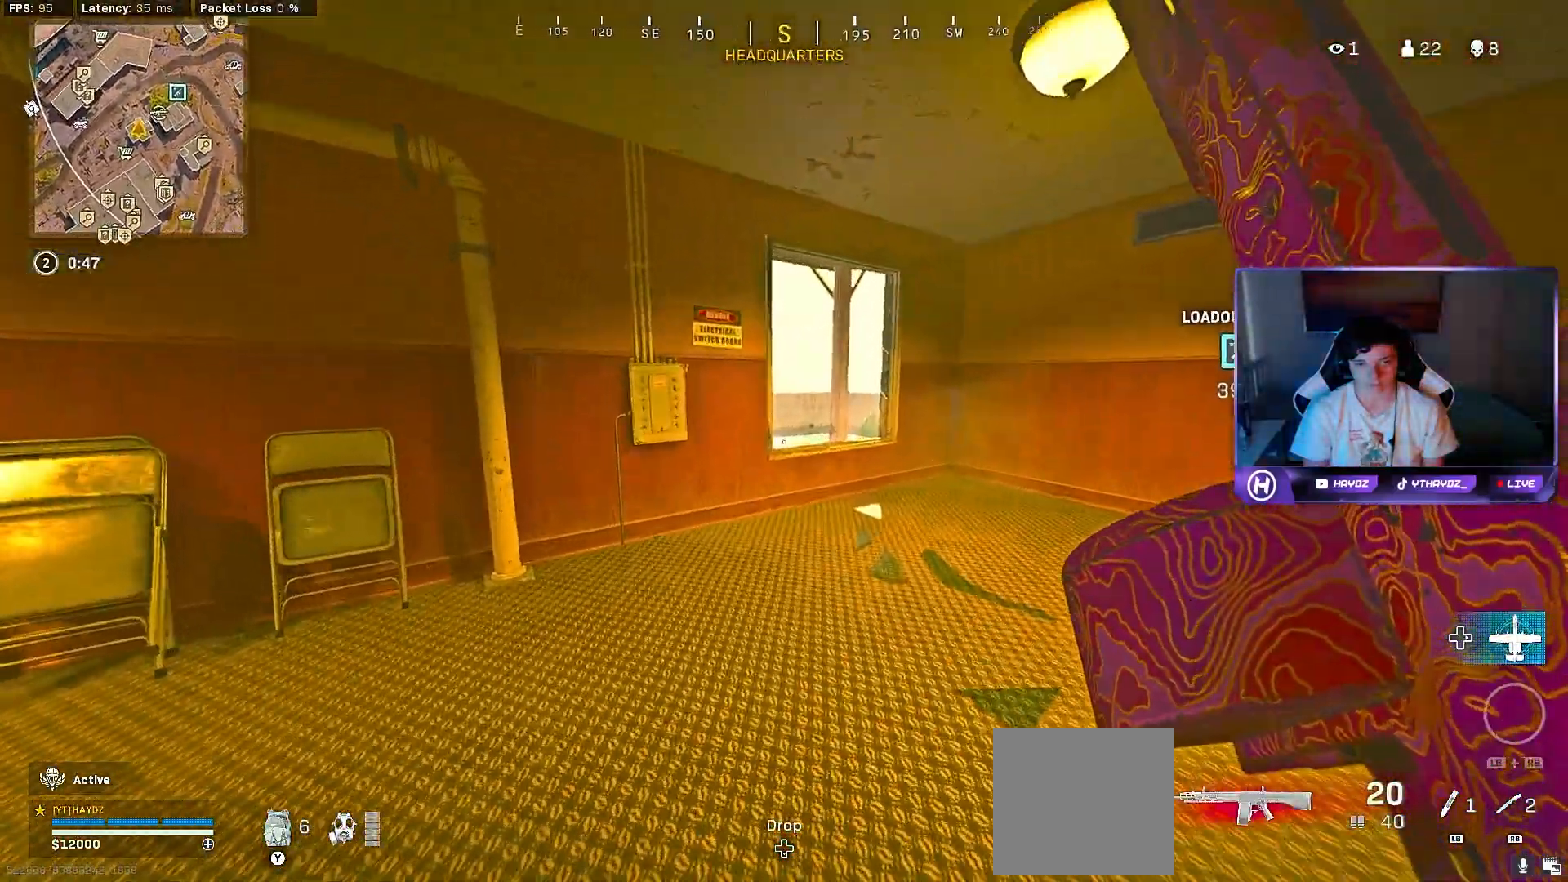
{"dt_ms": 500, "buttons": [], "left_stick": "right", "right_stick": "left", "events": [[183, "A", "down"], [233, "A", "up"], [383, "right_stick", "left"], [433, "left_stick", "right"]]}
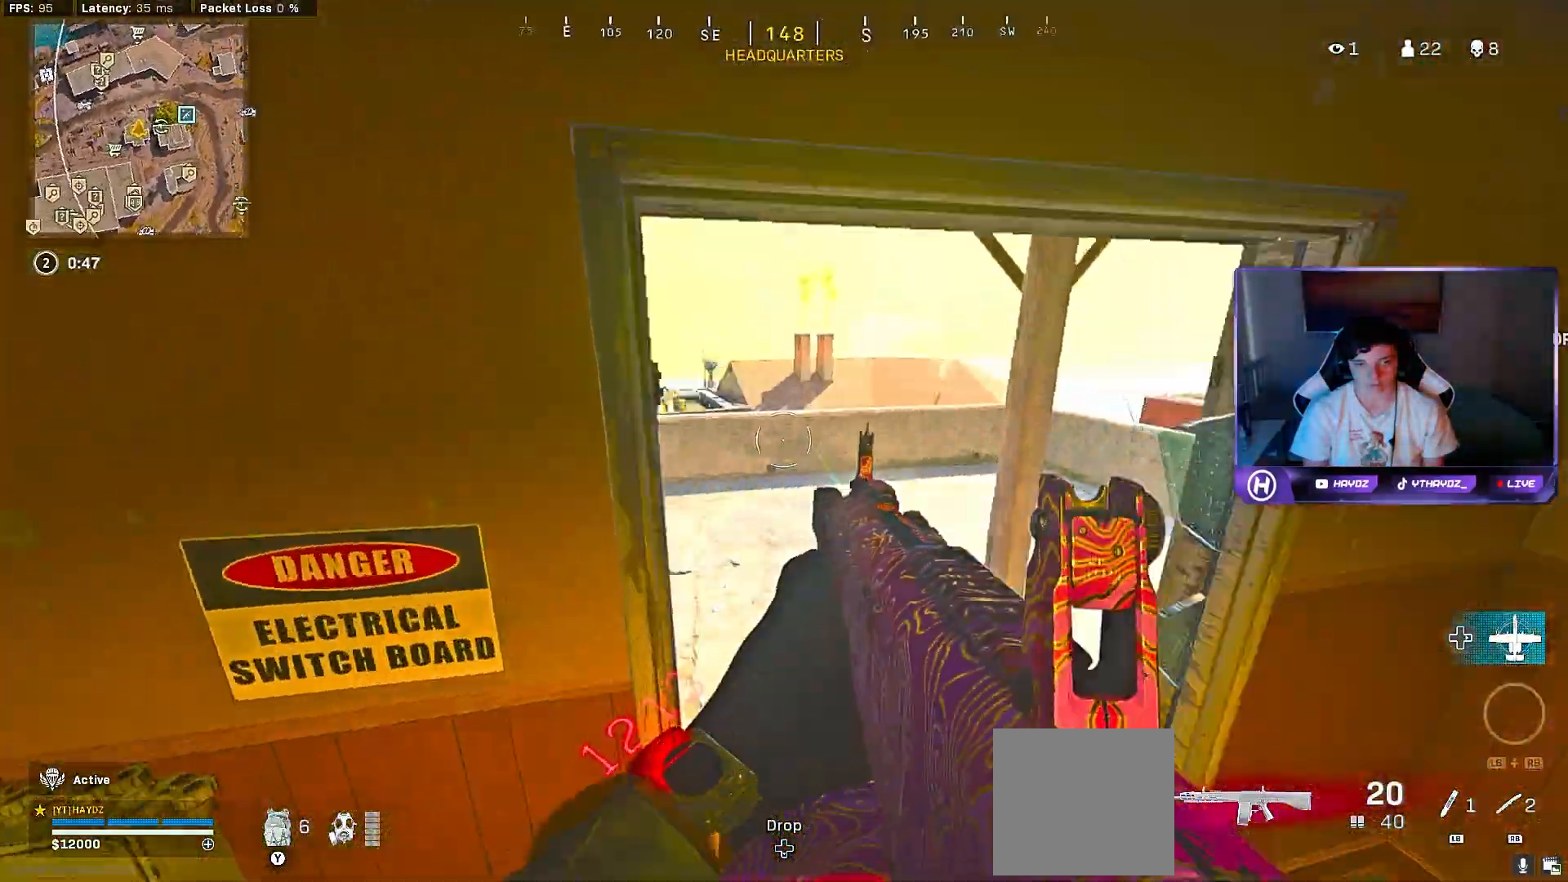
{"dt_ms": 500, "buttons": [], "left_stick": "left", "right_stick": "right", "events": [[150, "right_stick", "center"], [333, "left_stick", "center"], [433, "left_stick", "left"], [433, "right_stick", "right"]]}
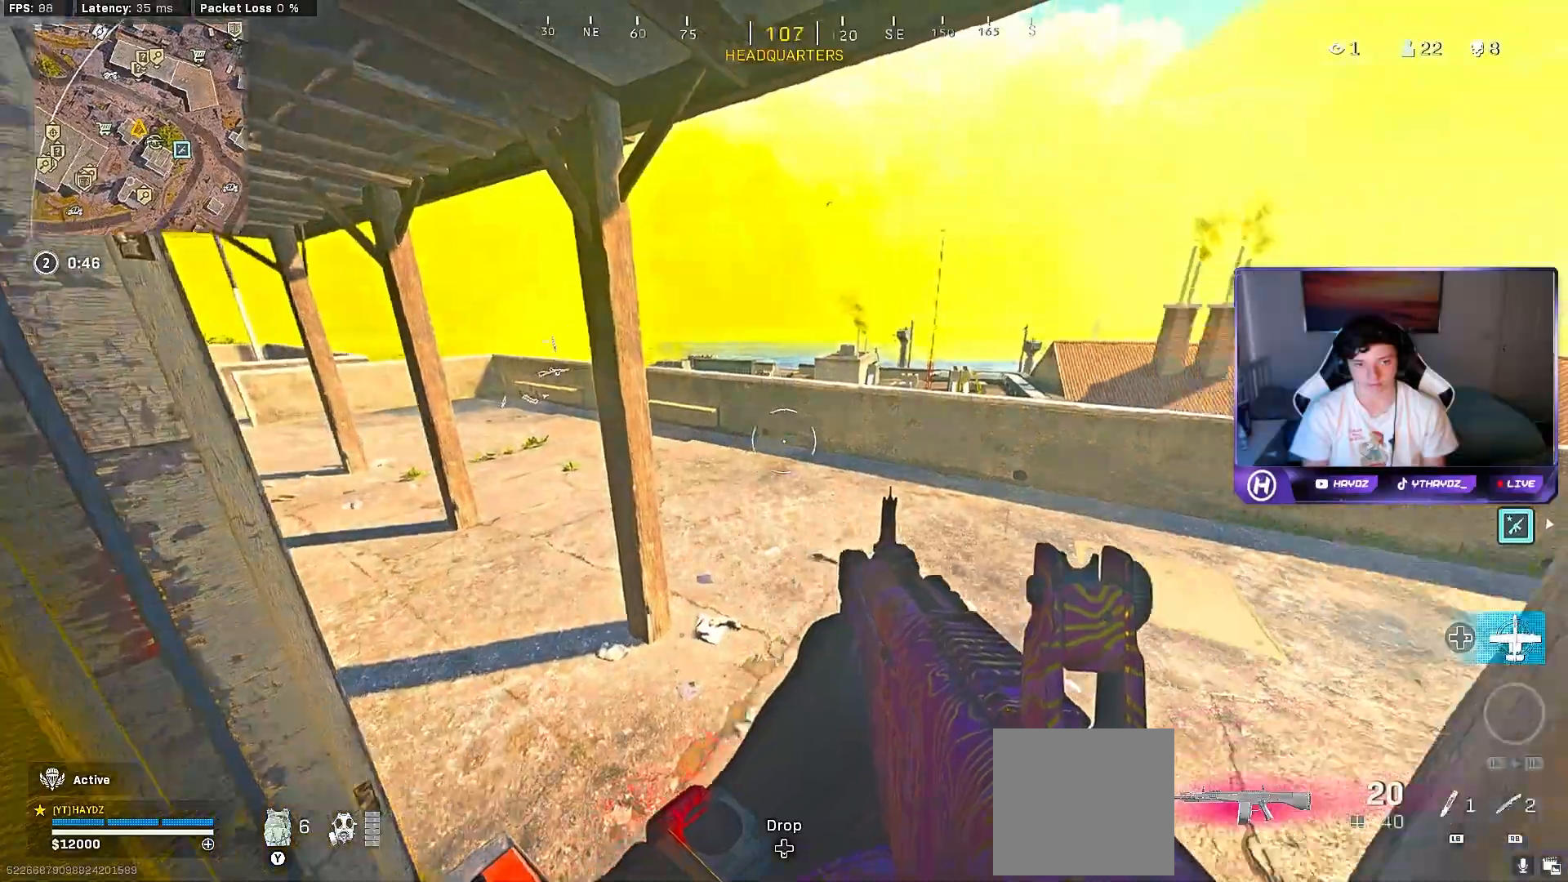
{"dt_ms": 500, "buttons": [], "left_stick": "up-left", "right_stick": "up-right", "events": [[183, "left_stick", "up-left"], [217, "right_stick", "center"], [317, "right_stick", "right"], [500, "right_stick", "up-right"]]}
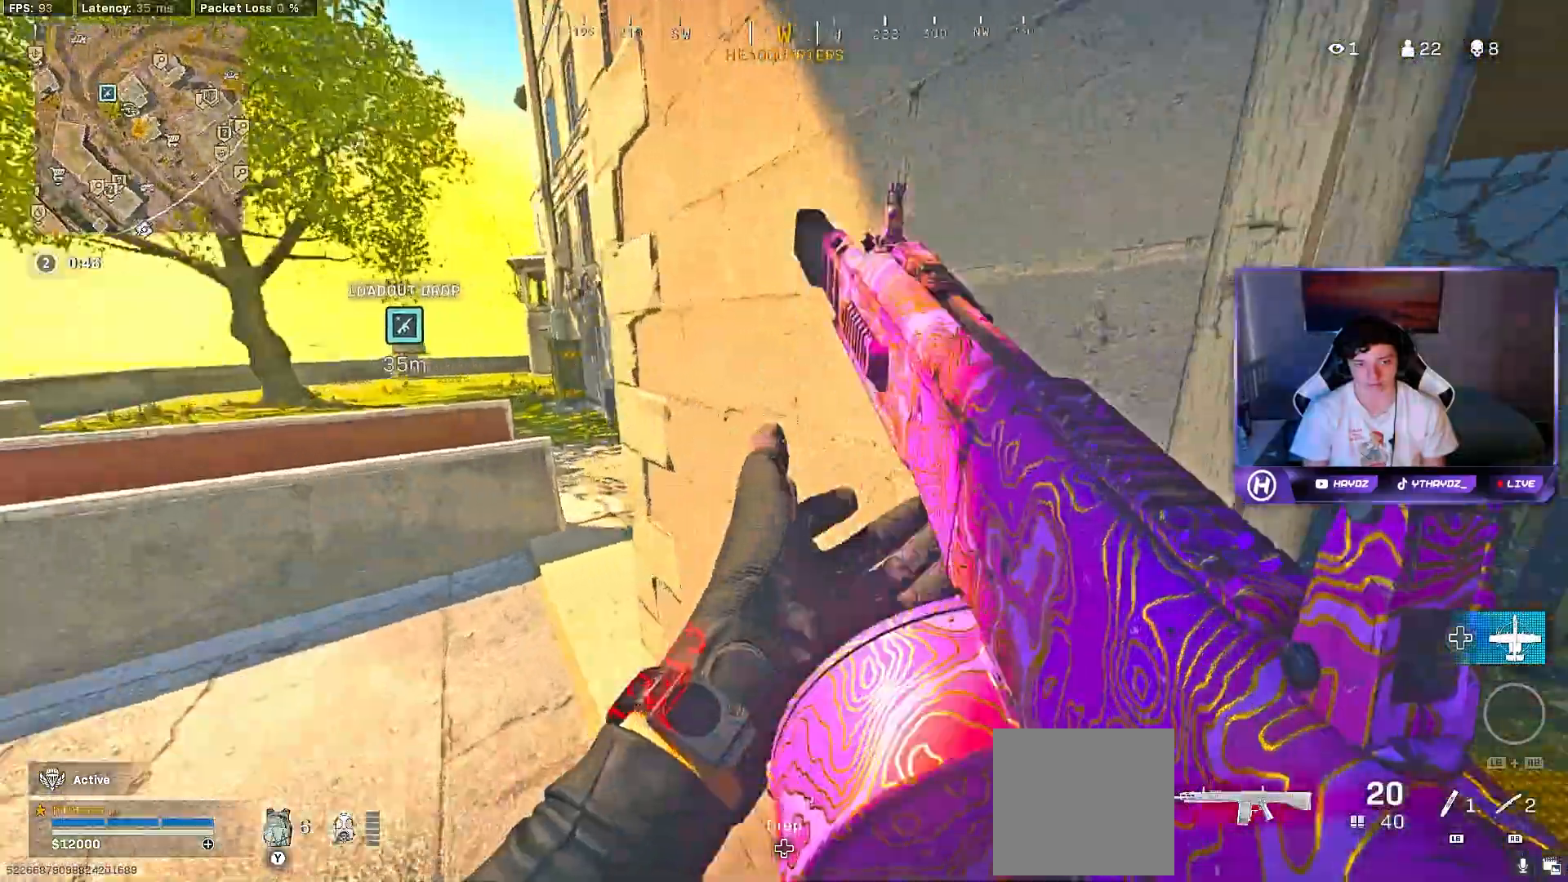
{"dt_ms": 500, "buttons": [], "left_stick": "up", "right_stick": "up-right", "events": [[317, "left_stick", "up"]]}
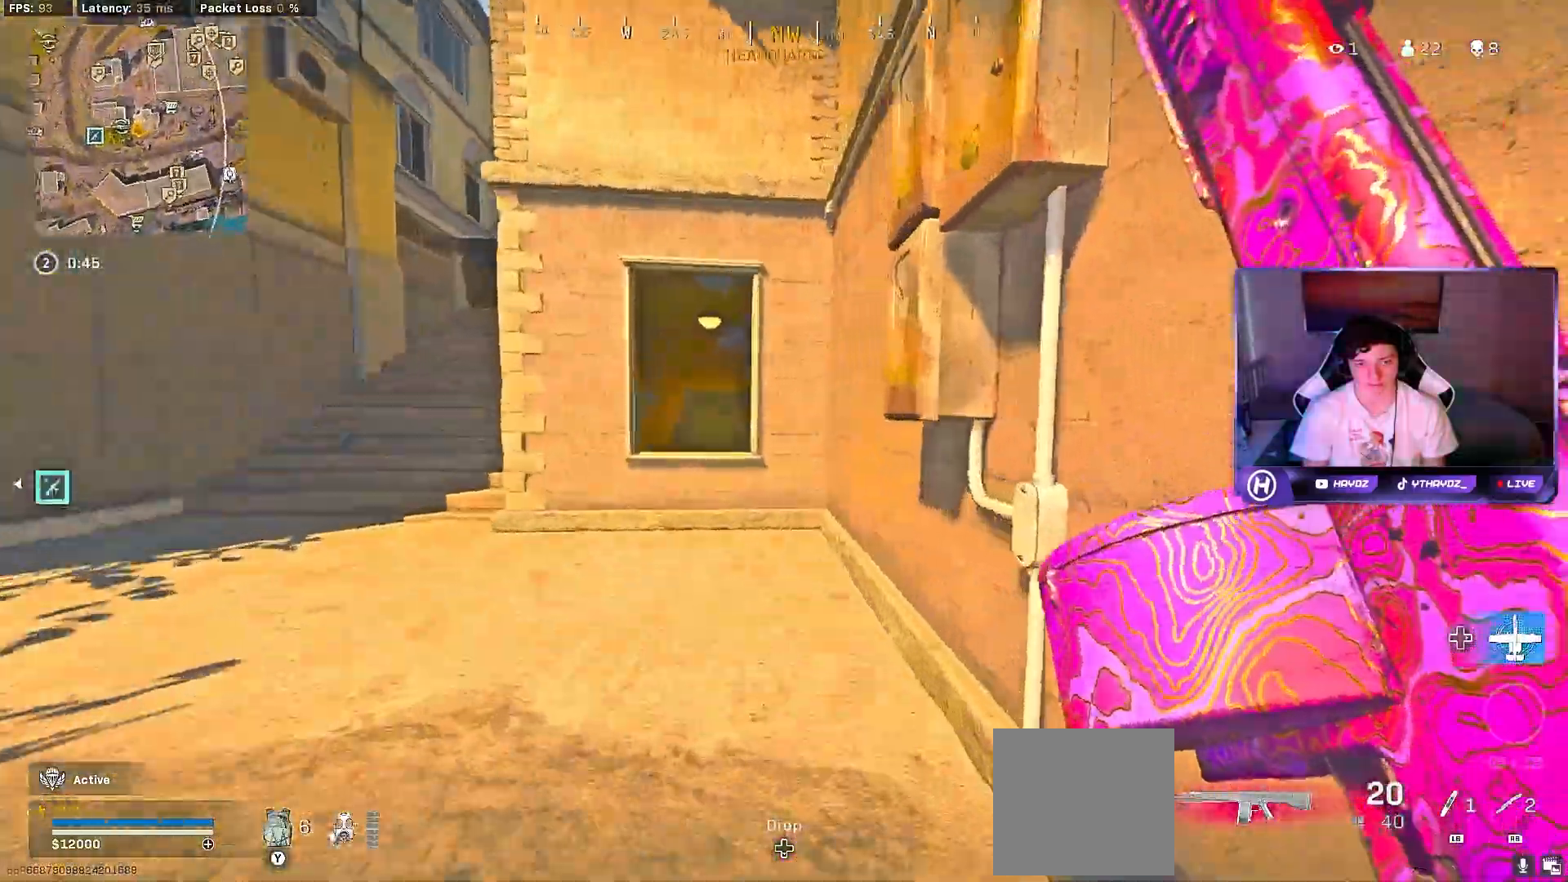
{"dt_ms": 500, "buttons": [], "left_stick": "up-left", "right_stick": "center", "events": [[33, "right_stick", "center"], [167, "left_stick", "up-left"], [350, "A", "down"], [467, "A", "up"]]}
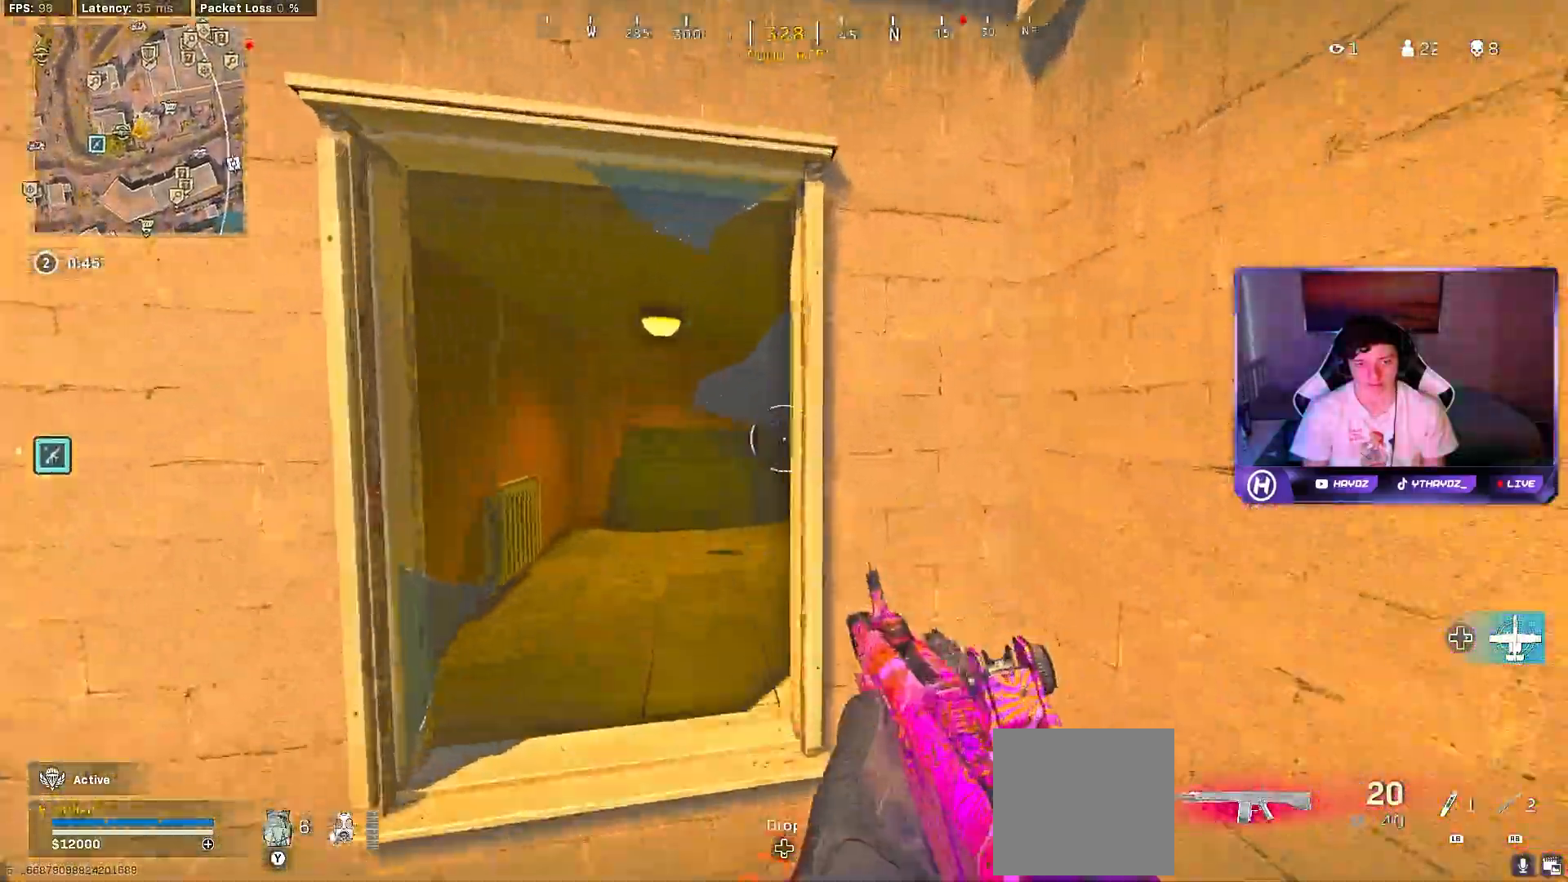
{"dt_ms": 500, "buttons": [], "left_stick": "up", "right_stick": "center", "events": [[167, "left_stick", "up"], [217, "right_stick", "right"], [250, "L3", "down"], [333, "L3", "up"], [433, "right_stick", "center"]]}
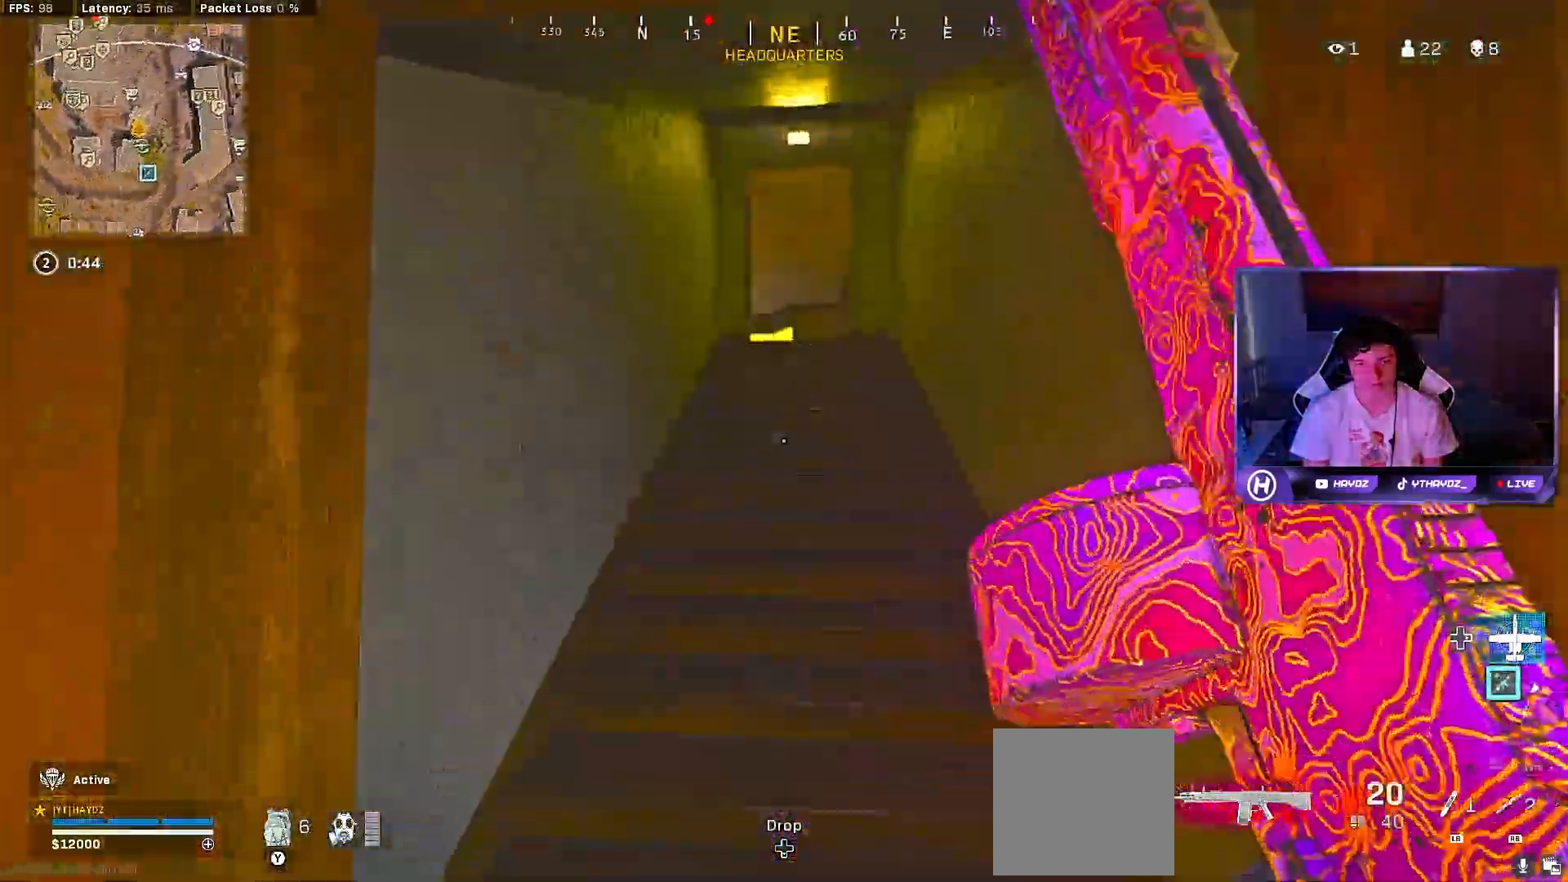
{"dt_ms": 500, "buttons": ["Y"], "left_stick": "up", "right_stick": "center", "events": [[483, "Y", "down"]]}
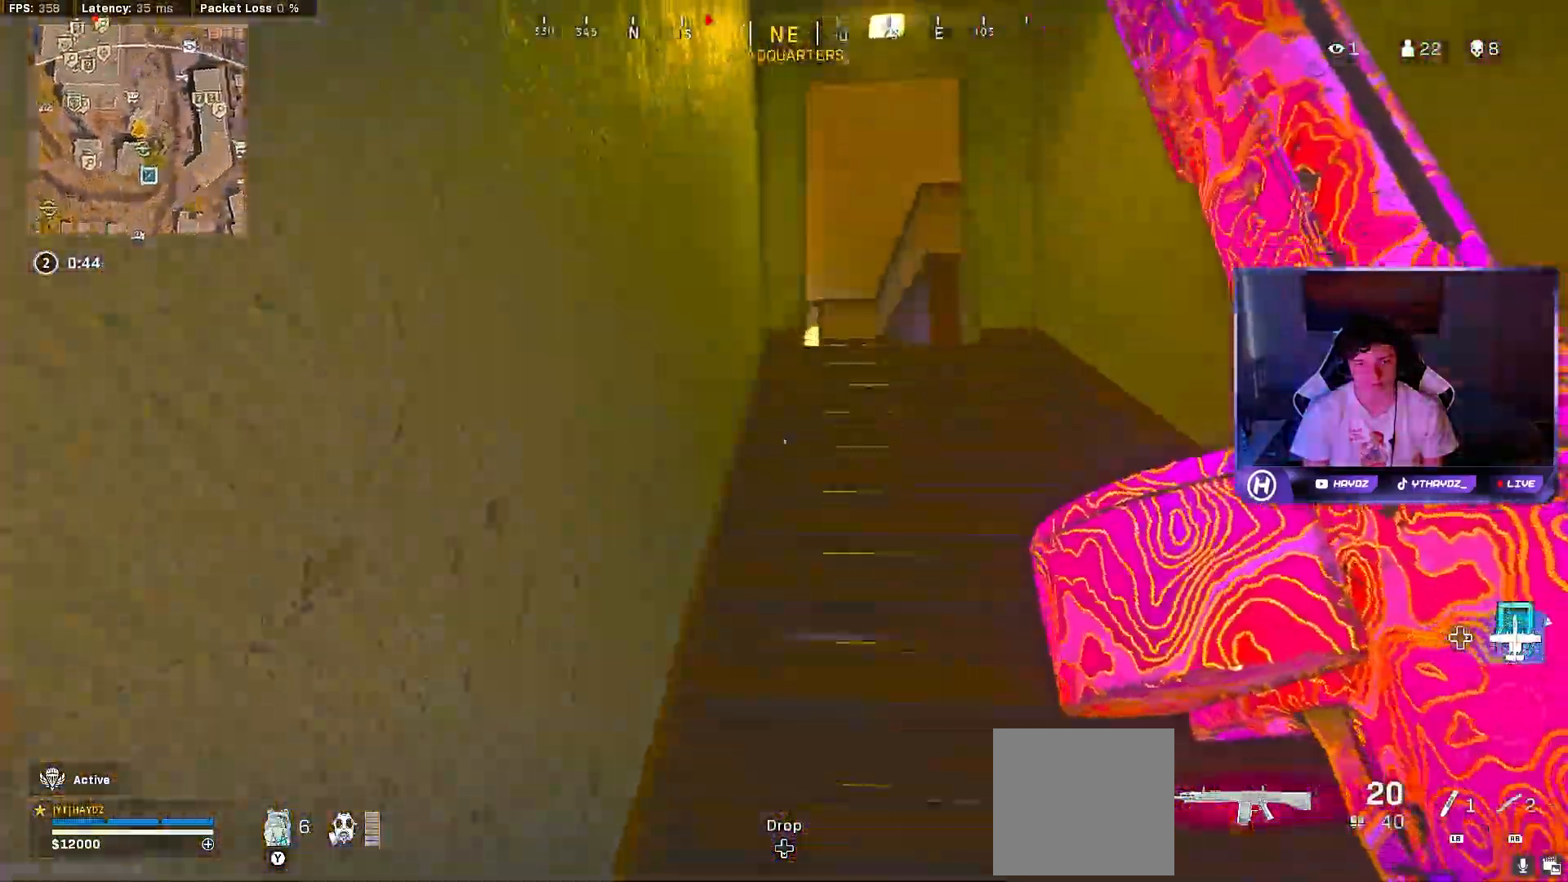
{"dt_ms": 500, "buttons": [], "left_stick": "up", "right_stick": "center", "events": [[50, "Y", "up"], [100, "Y", "down"], [167, "Y", "up"]]}
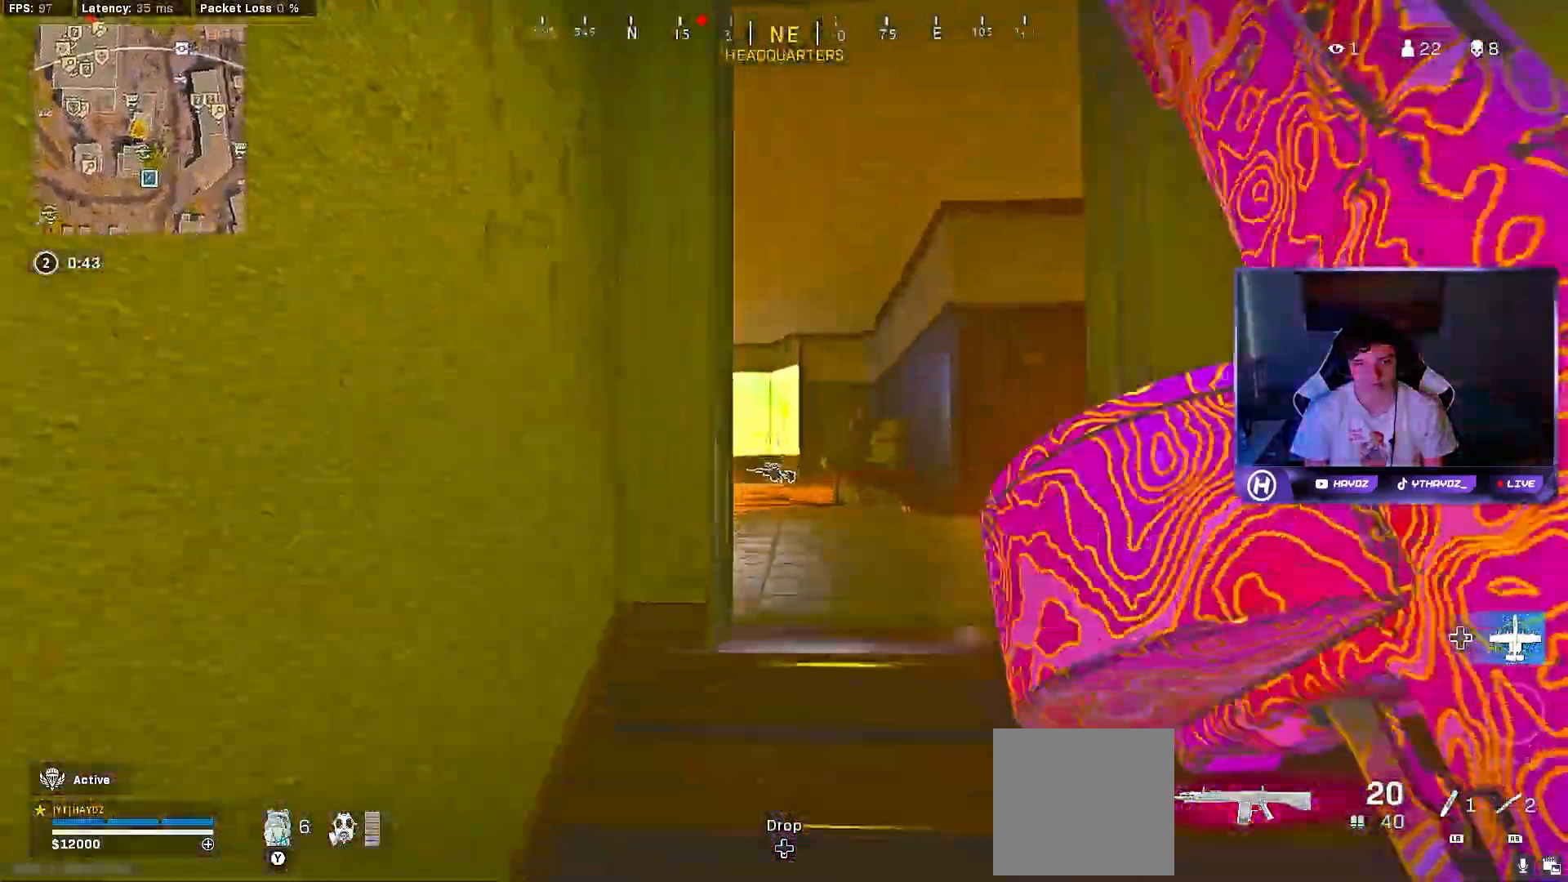
{"dt_ms": 1000, "buttons": ["L3"], "left_stick": "up", "right_stick": "center"}
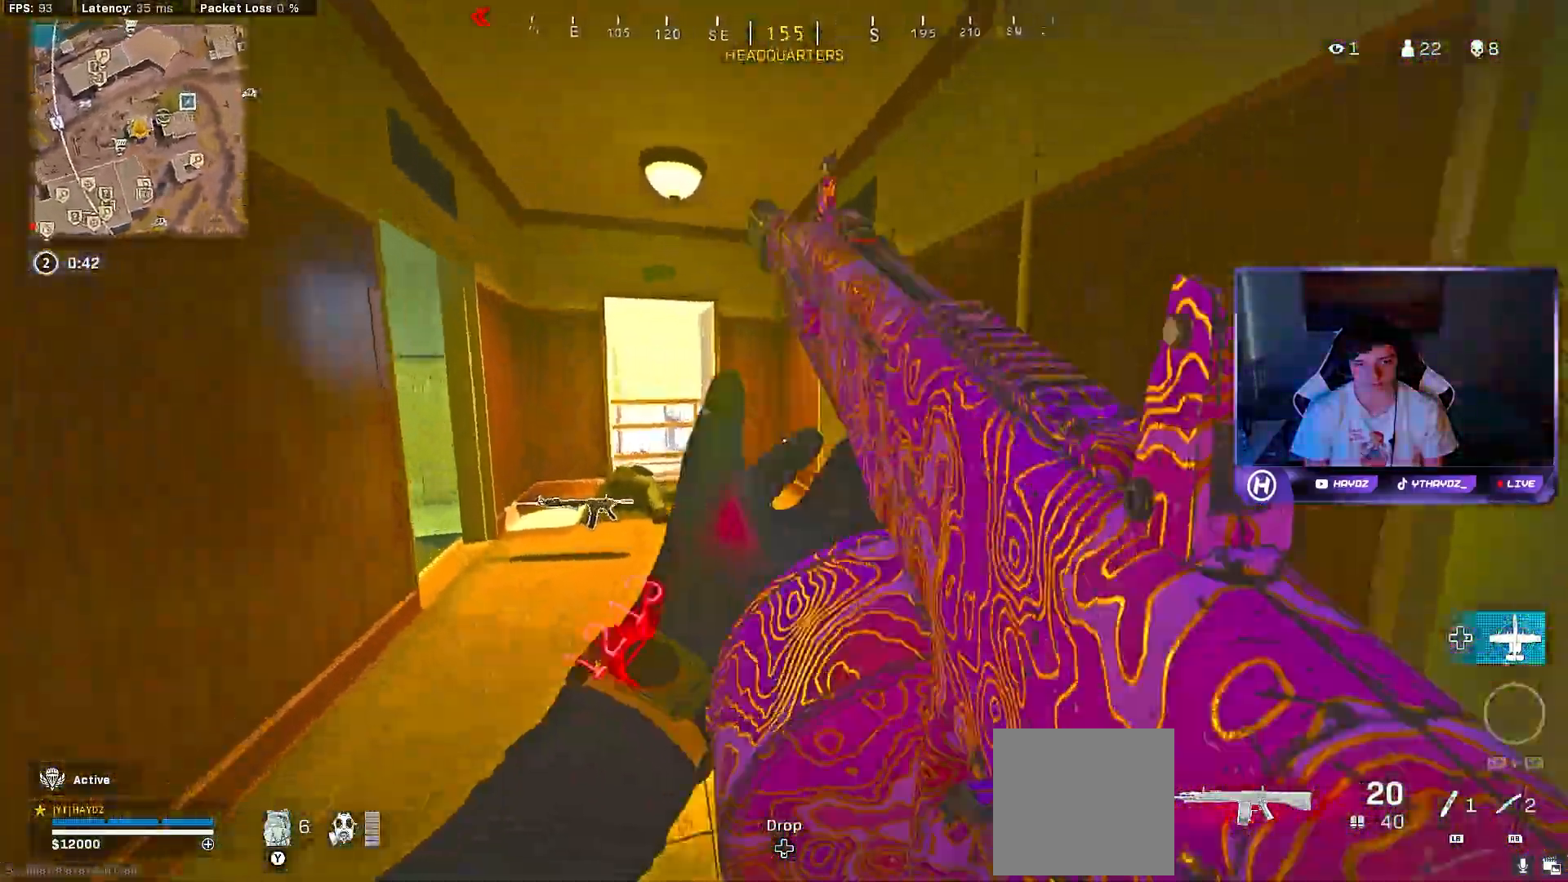
{"dt_ms": 1000, "buttons": [], "left_stick": "down", "right_stick": "right"}
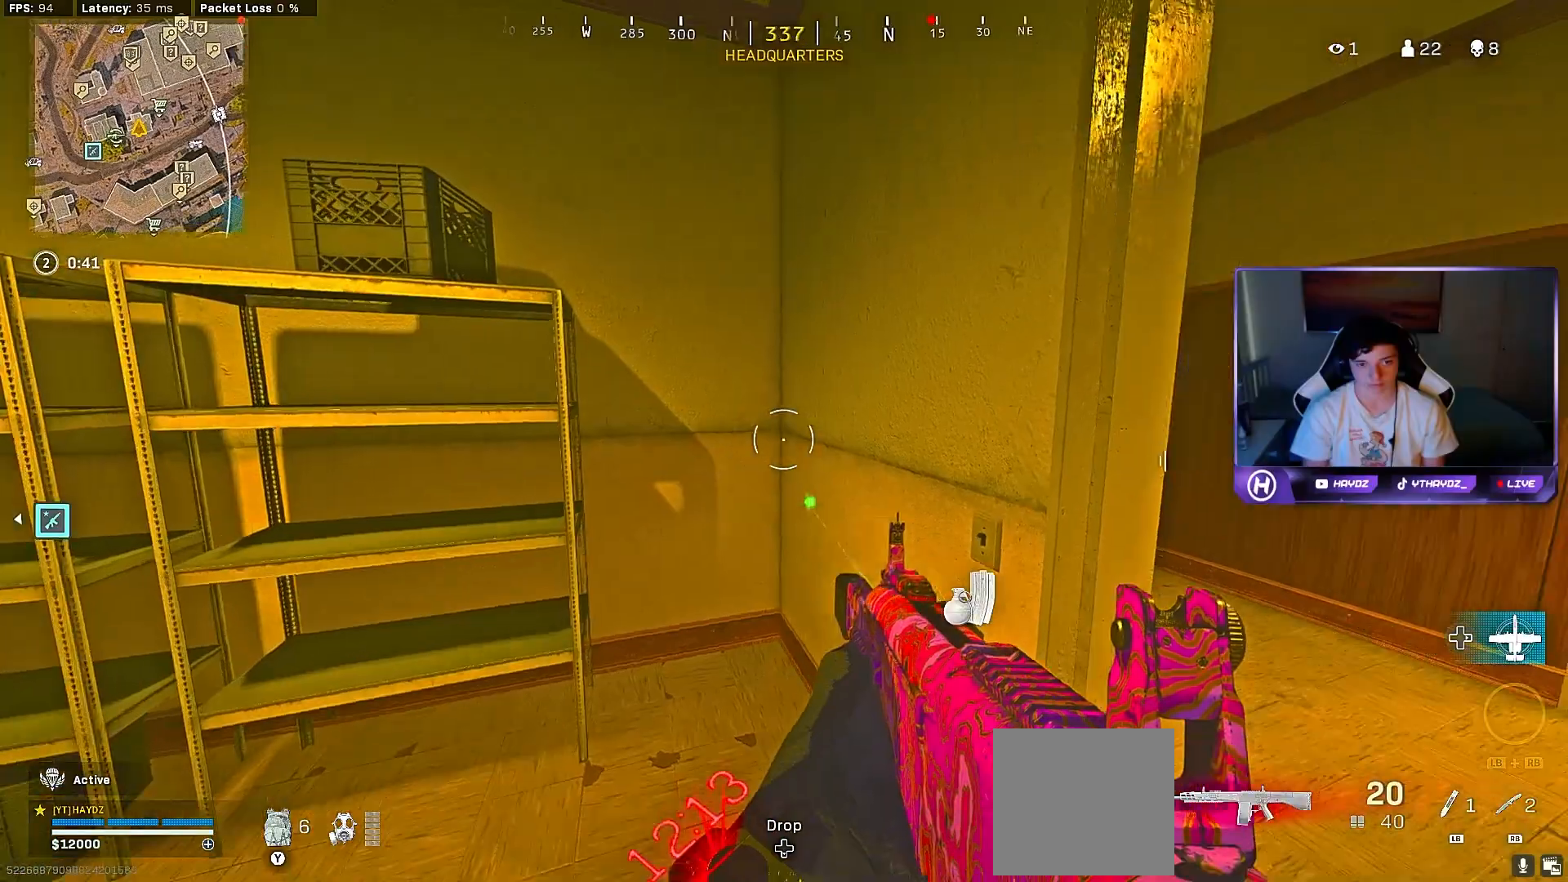
{"dt_ms": 500, "buttons": [], "left_stick": "up", "right_stick": "center", "events": [[133, "left_stick", "right"], [133, "right_stick", "center"], [283, "left_stick", "up-left"], [500, "left_stick", "up"]]}
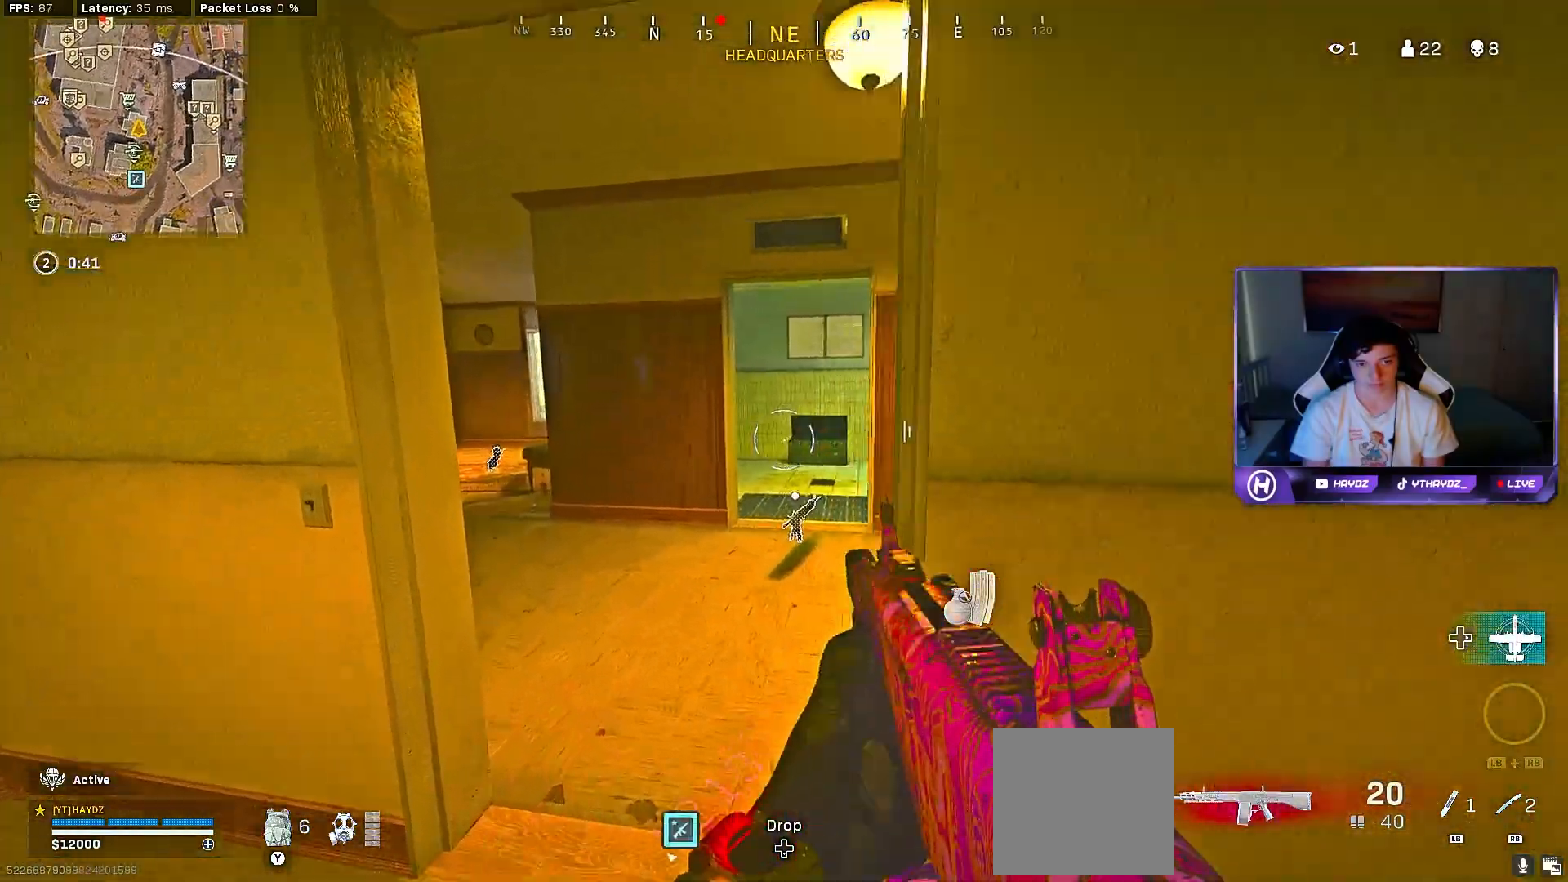
{"dt_ms": 500, "buttons": [], "left_stick": "up", "right_stick": "left", "events": [[350, "L3", "down"], [400, "R3", "down"], [433, "L3", "up"], [467, "right_stick", "left"], [483, "R3", "up"]]}
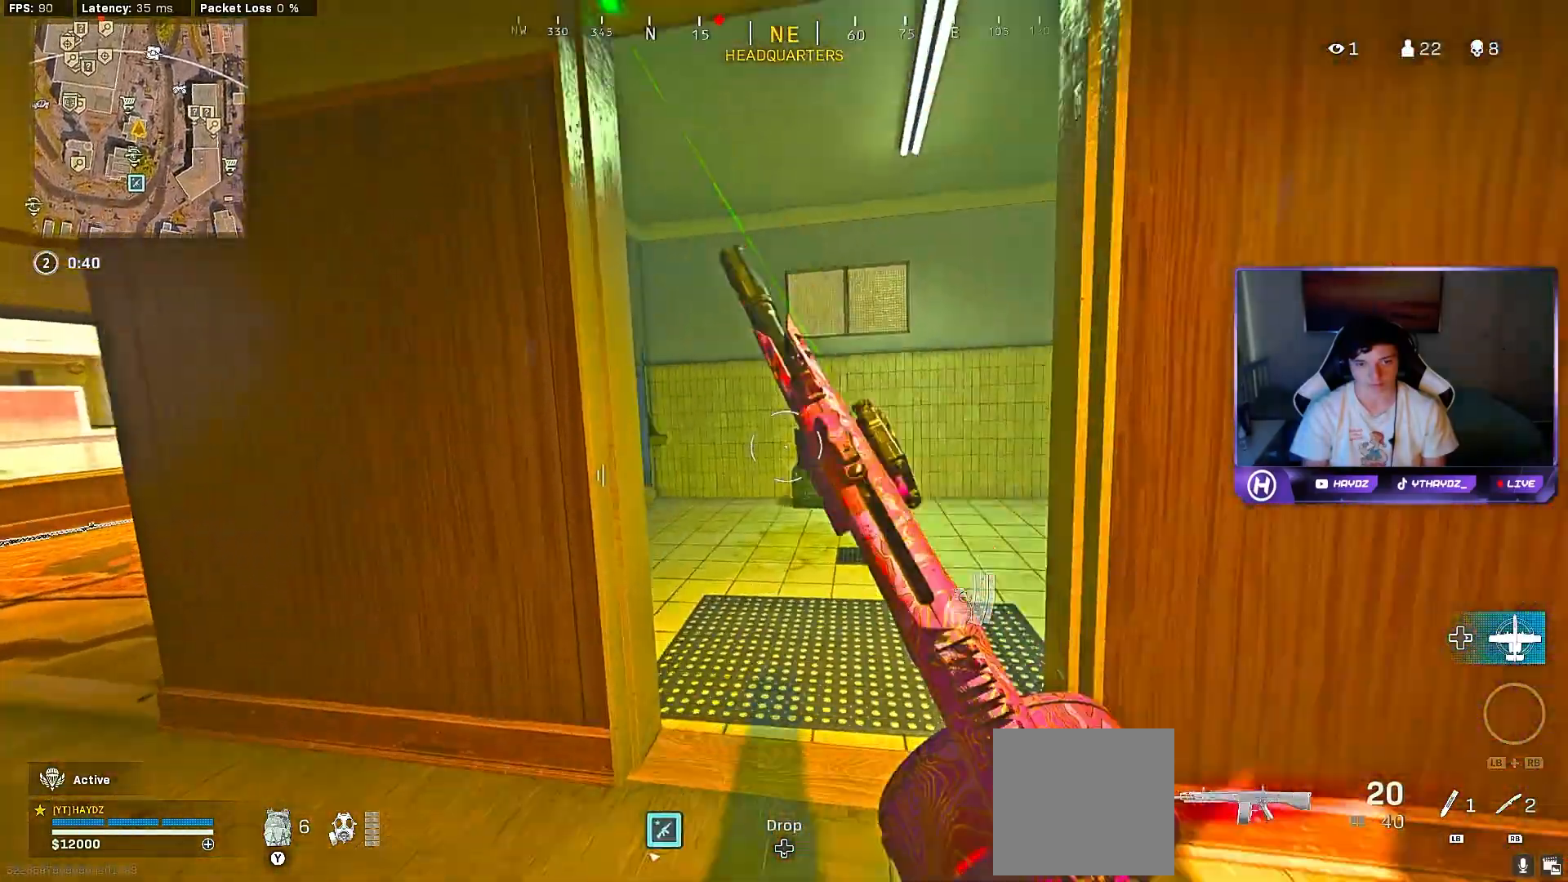
{"dt_ms": 500, "buttons": ["R3"], "left_stick": "down-right", "right_stick": "center", "events": [[133, "left_stick", "right"], [283, "R3", "down"], [317, "left_stick", "down-right"], [367, "R3", "up"], [450, "R3", "down"], [483, "right_stick", "center"]]}
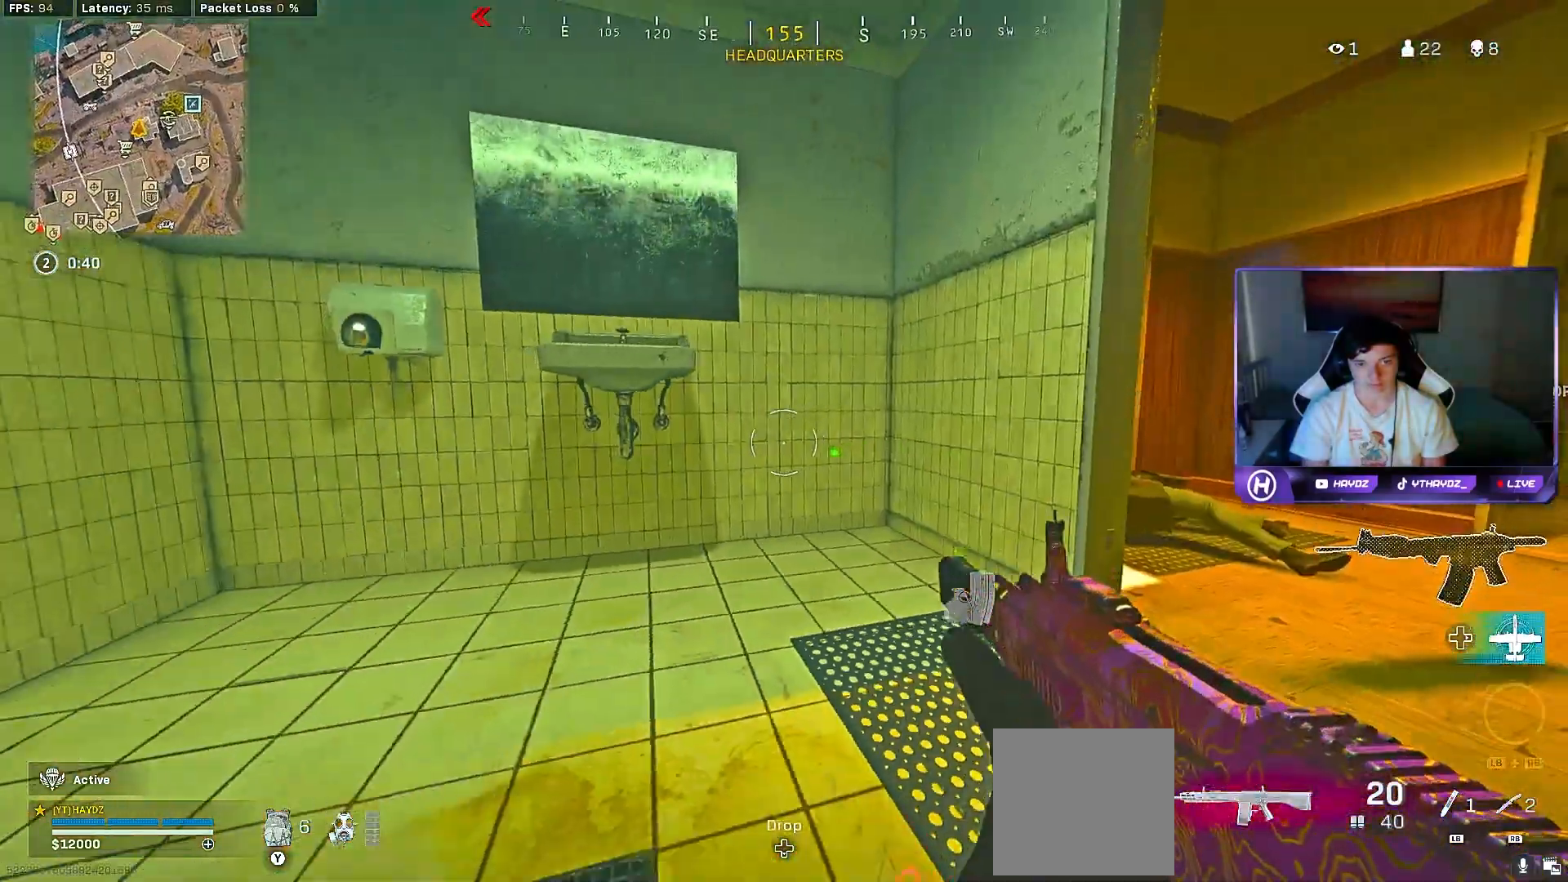
{"dt_ms": 500, "buttons": ["Y"], "left_stick": "center", "right_stick": "center", "events": [[33, "R3", "up"], [33, "left_stick", "down"], [233, "left_stick", "center"], [467, "Y", "down"]]}
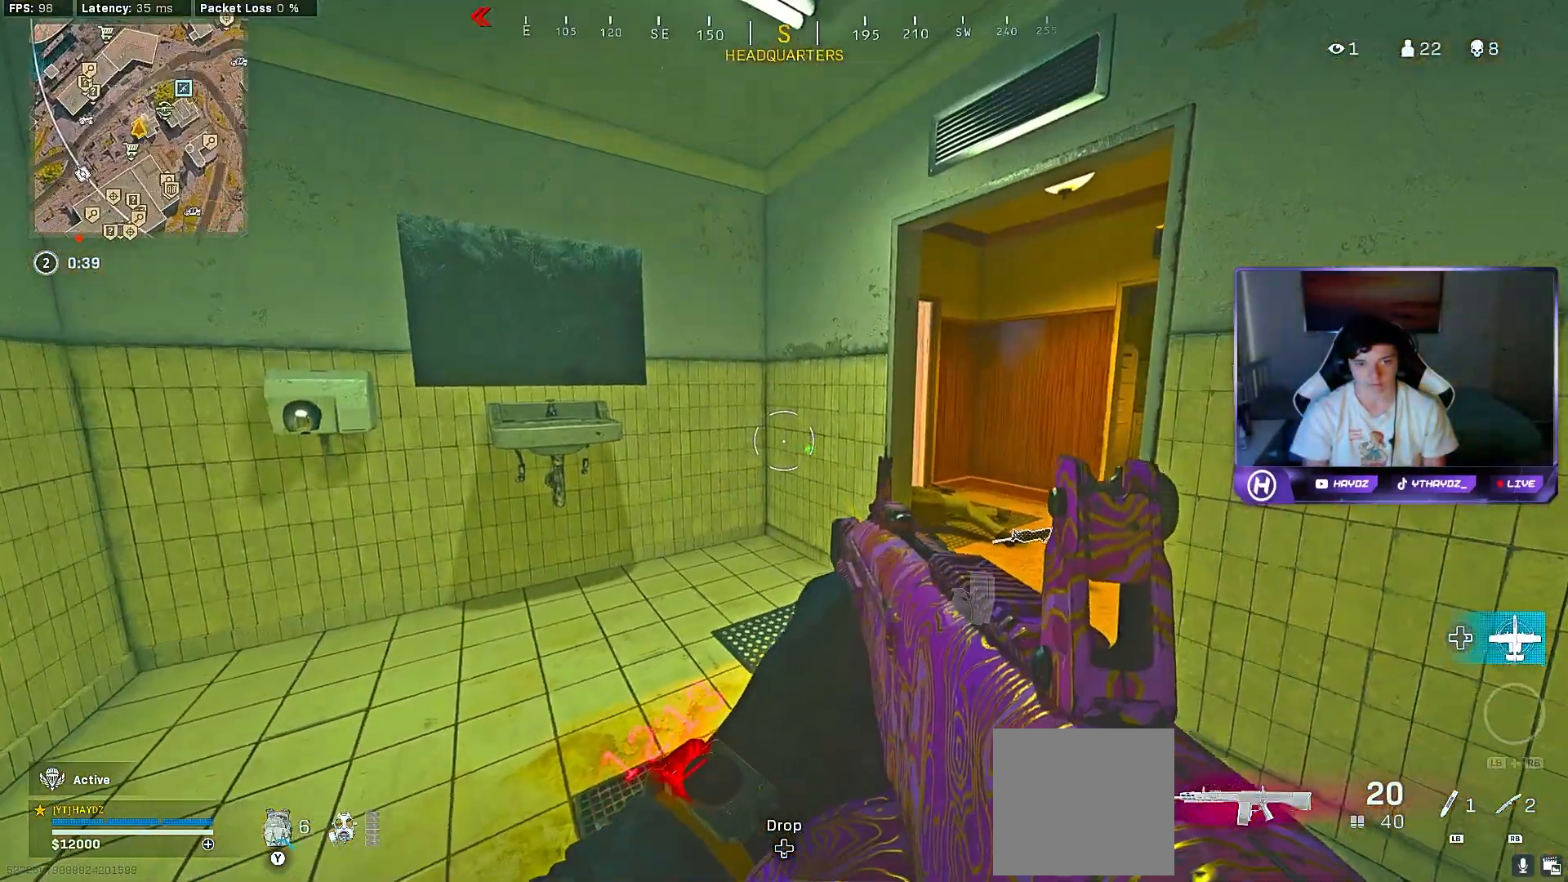
{"dt_ms": 500, "buttons": [], "left_stick": "center", "right_stick": "center", "events": [[33, "Y", "up"], [33, "left_stick", "up-right"], [133, "Y", "down"], [200, "Y", "up"], [200, "left_stick", "right"], [467, "left_stick", "center"]]}
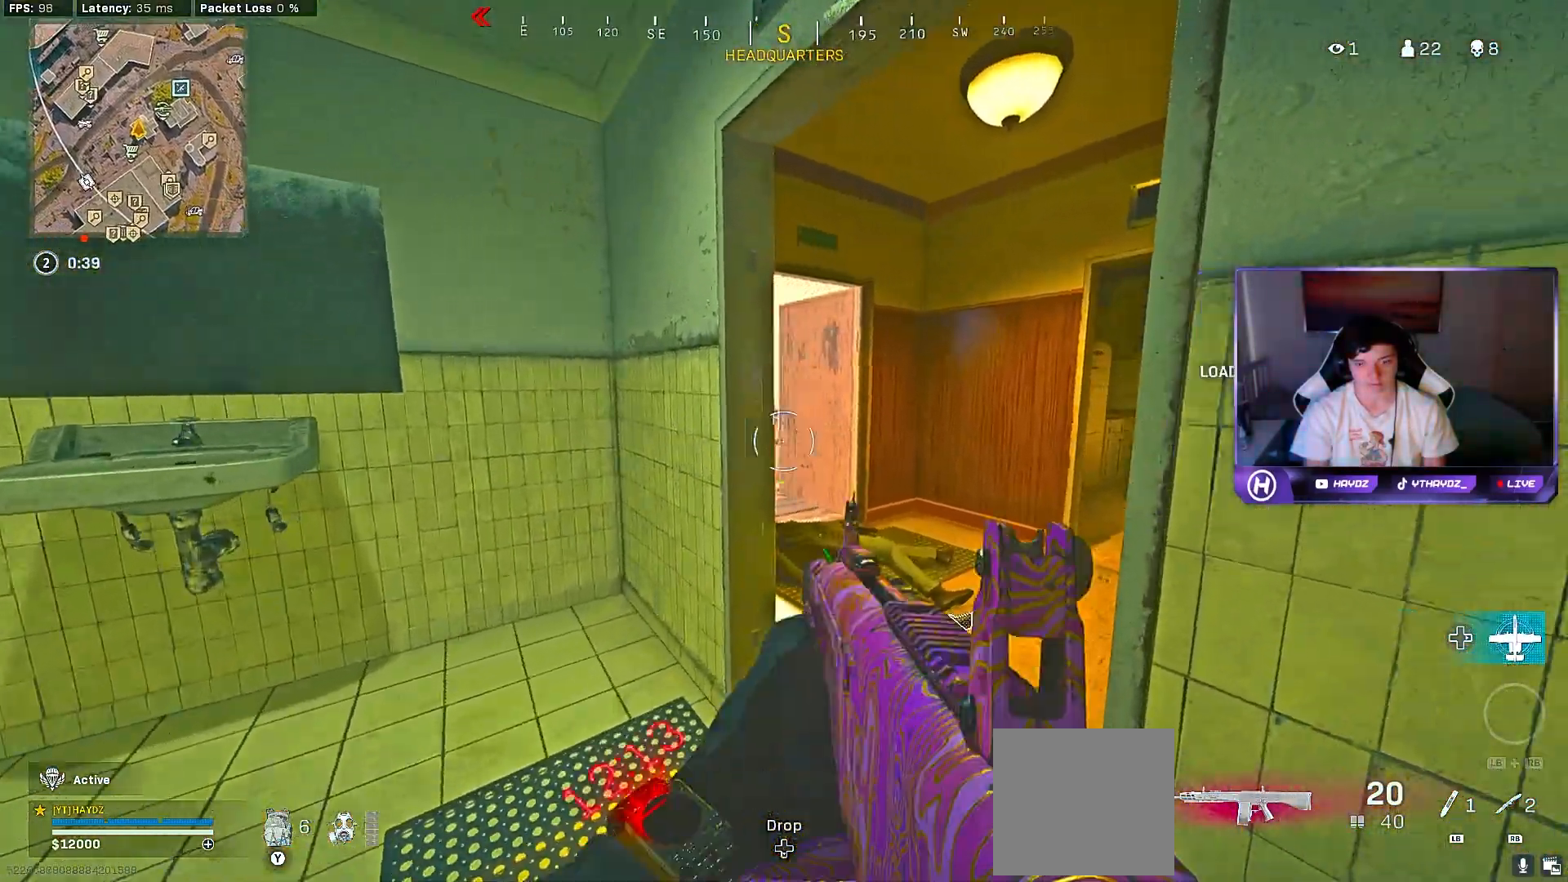
{"dt_ms": 500, "buttons": [], "left_stick": "left", "right_stick": "center", "events": [[300, "right_stick", "right"], [333, "left_stick", "left"], [483, "right_stick", "center"]]}
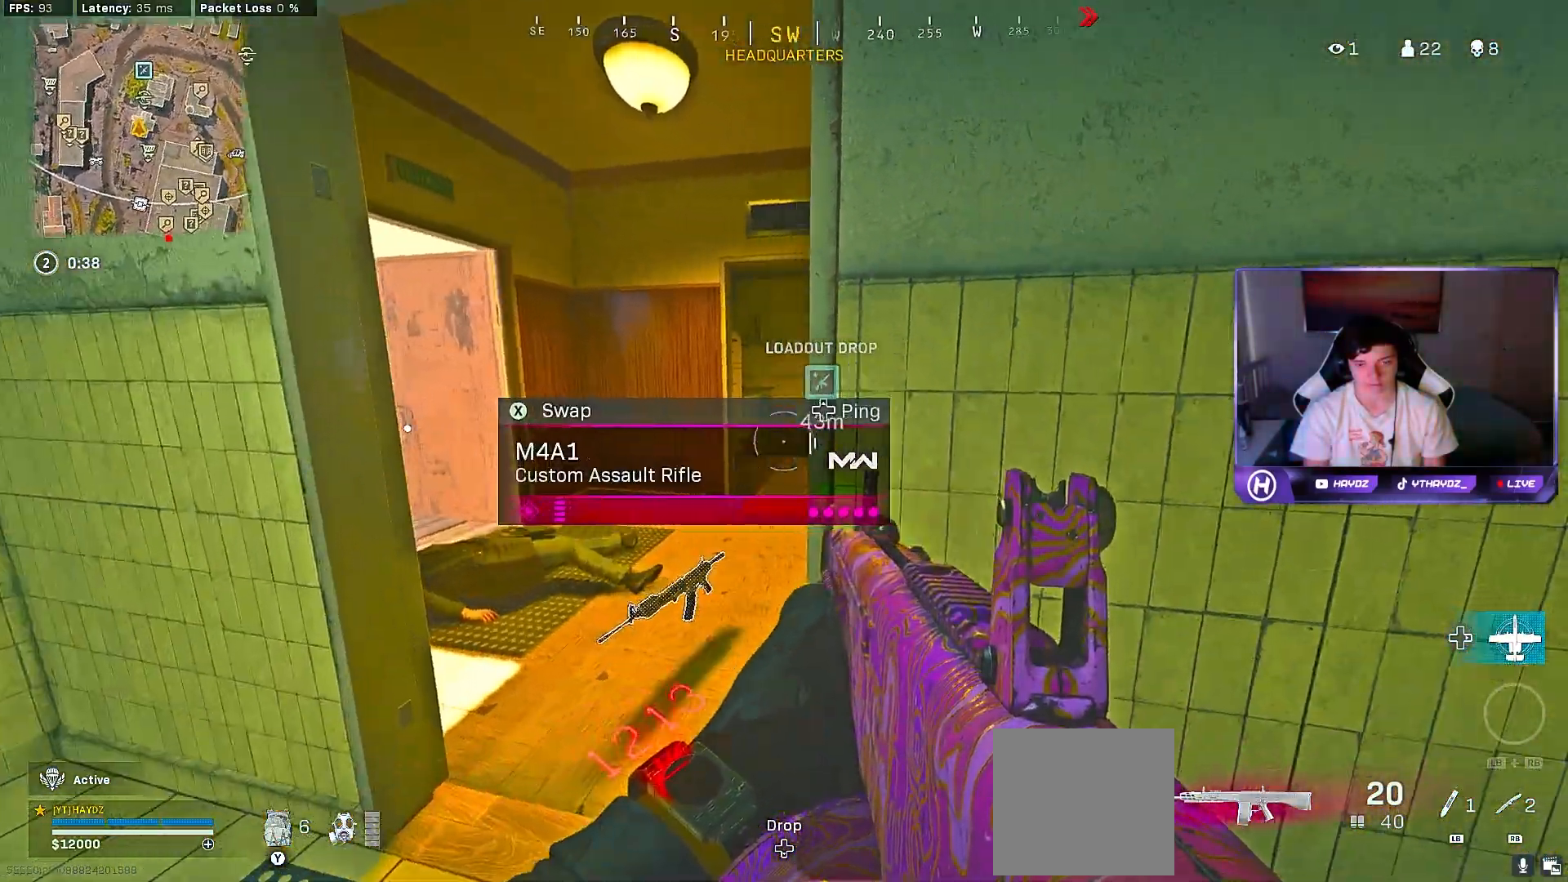
{"dt_ms": 500, "buttons": [], "left_stick": "center", "right_stick": "center", "events": [[367, "left_stick", "center"]]}
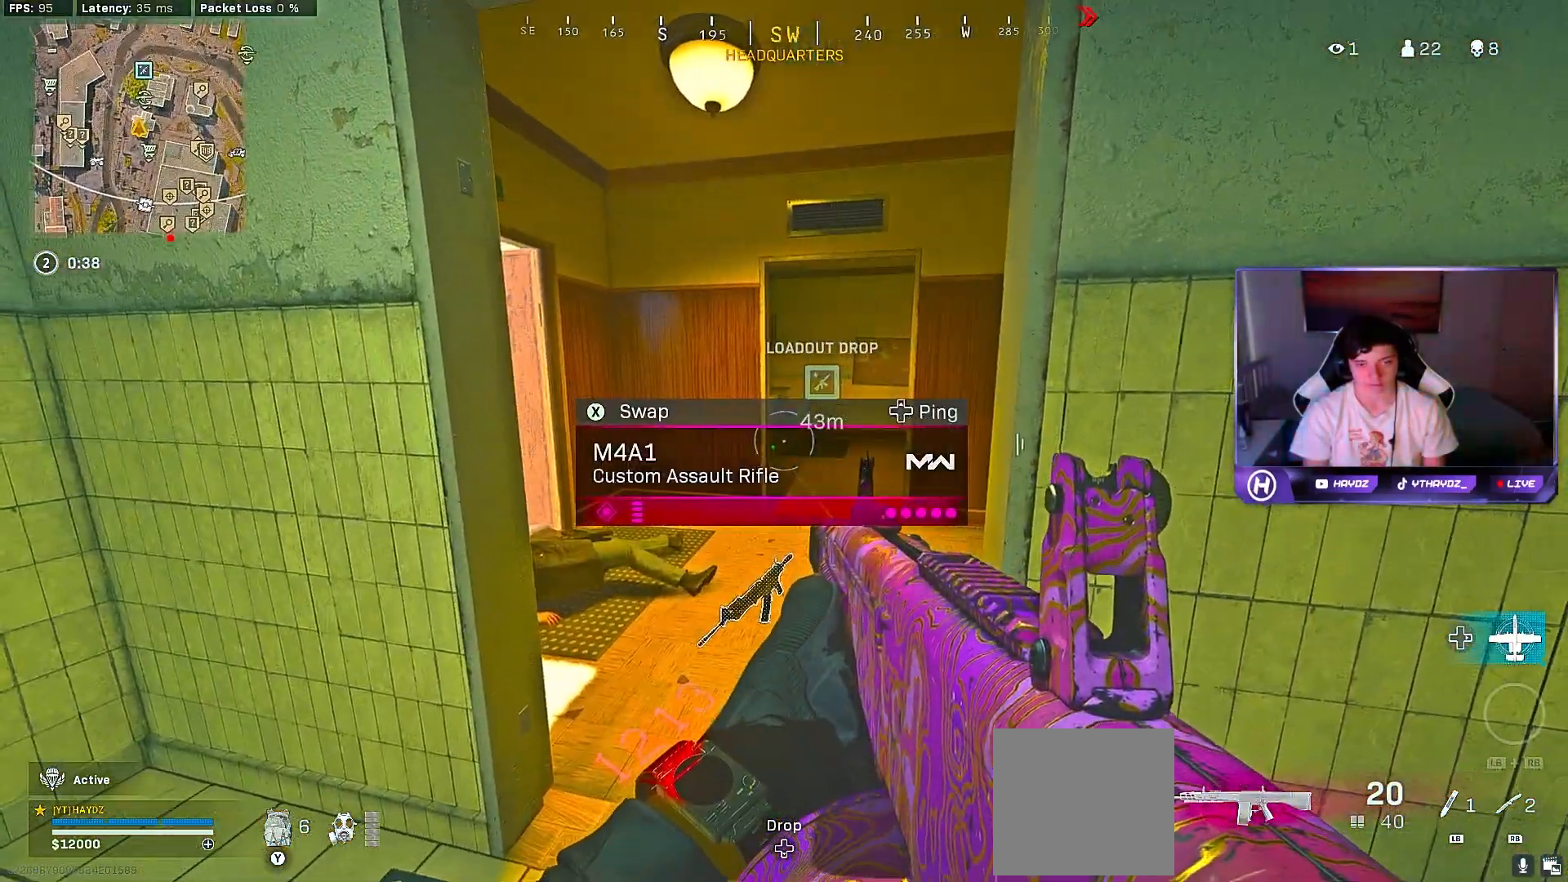
{"dt_ms": 500, "buttons": ["Y"], "left_stick": "center", "right_stick": "center", "events": [[333, "Y", "down"], [433, "Y", "up"], [500, "Y", "down"]]}
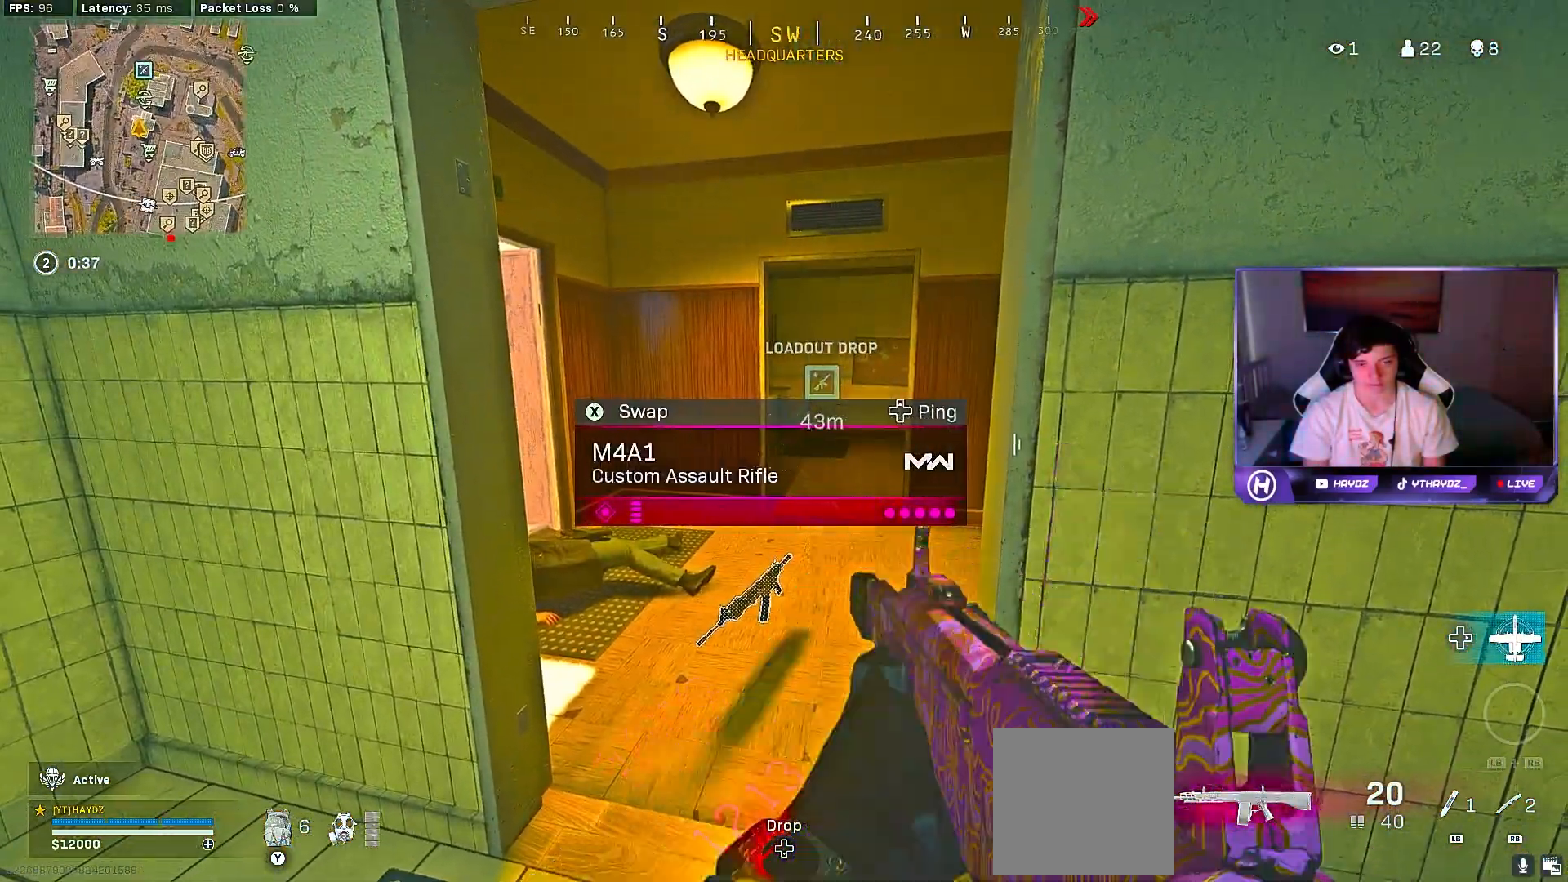
{"dt_ms": 500, "buttons": [], "left_stick": "center", "right_stick": "center", "events": [[67, "Y", "up"]]}
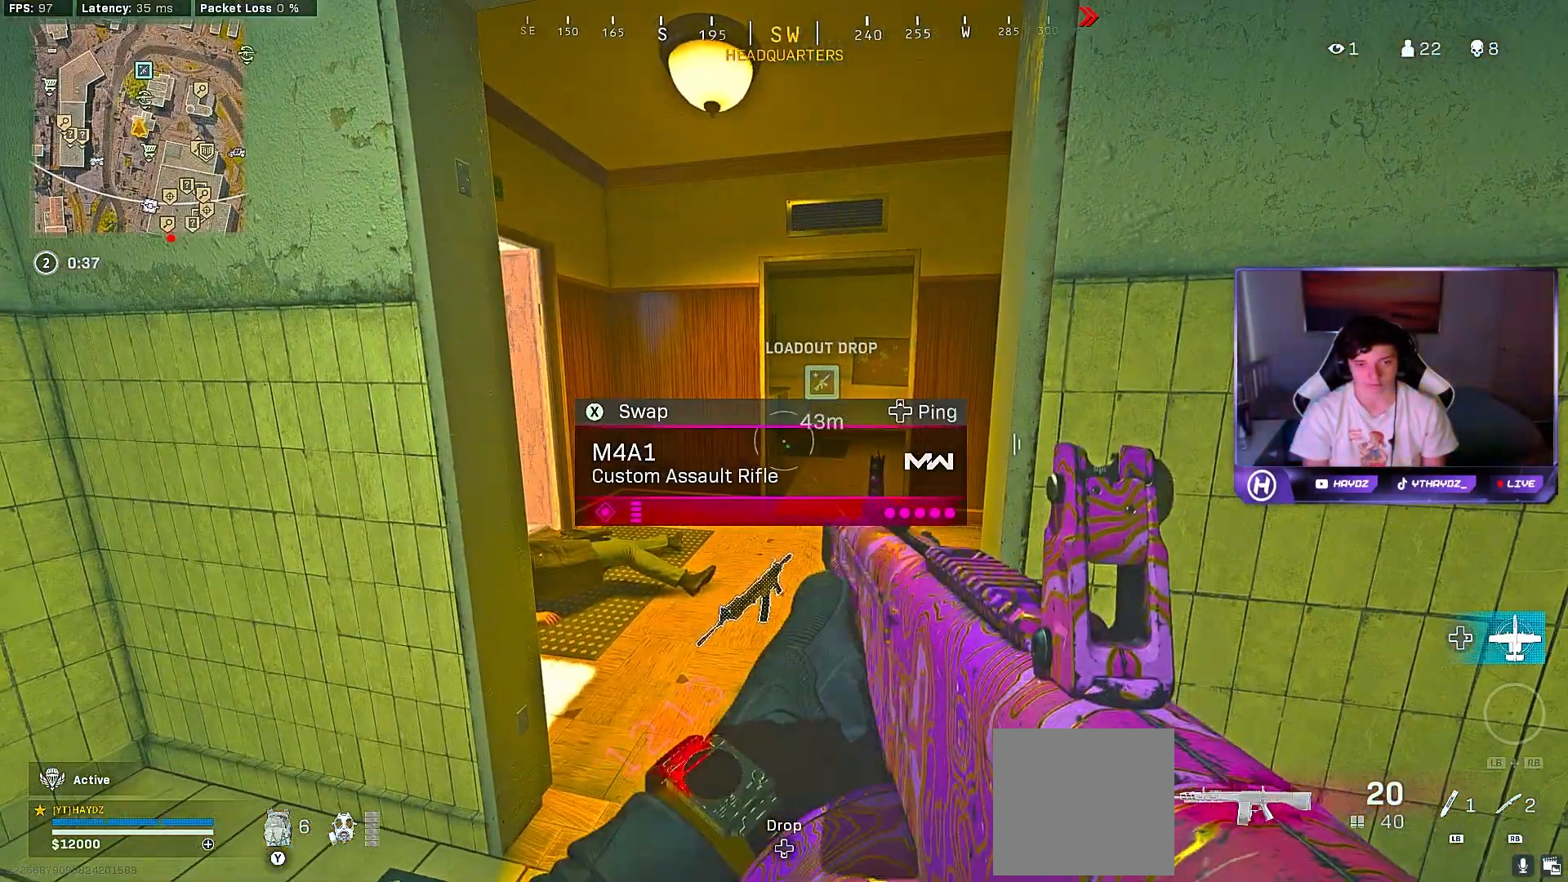
{"dt_ms": 500, "buttons": [], "left_stick": "up", "right_stick": "center", "events": [[433, "left_stick", "up"]]}
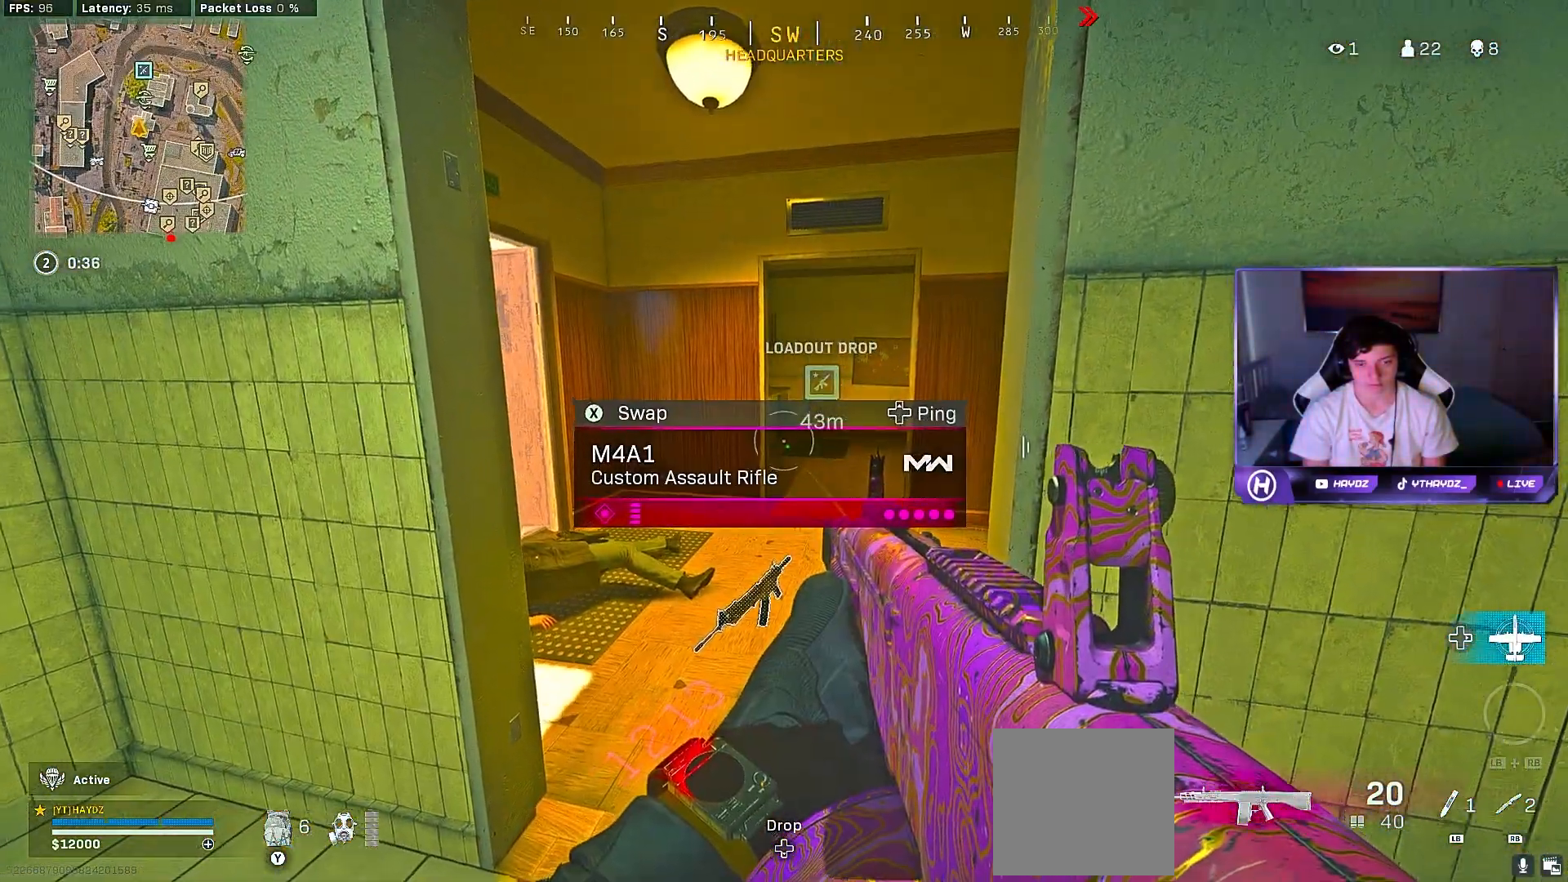
{"dt_ms": 500, "buttons": [], "left_stick": "right", "right_stick": "center", "events": [[83, "left_stick", "center"], [83, "right_stick", "left"], [250, "right_stick", "center"], [283, "left_stick", "down-right"], [467, "left_stick", "right"]]}
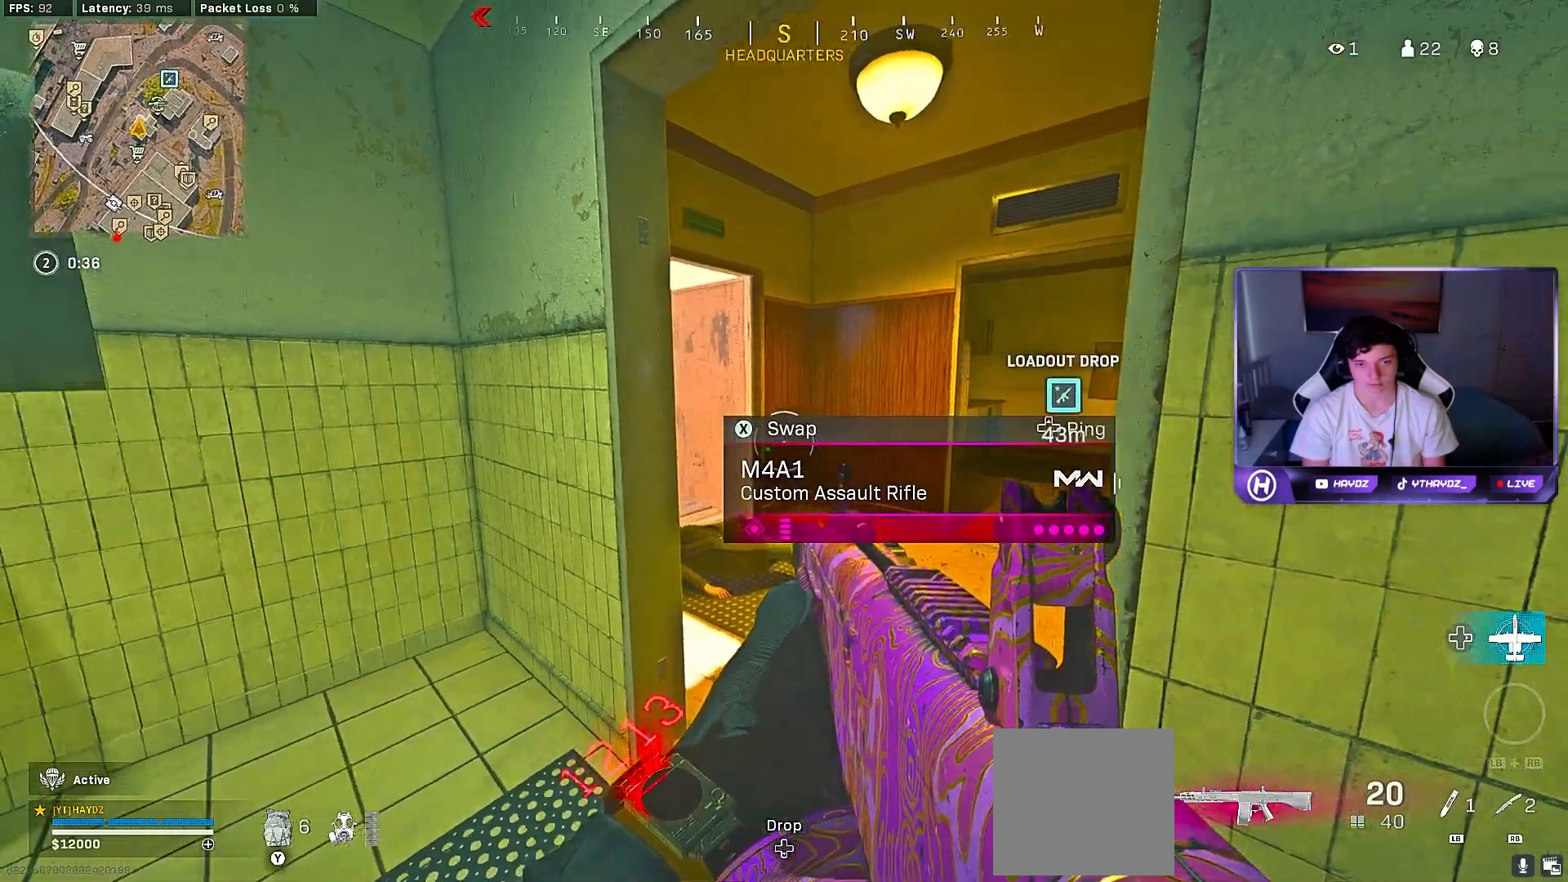
{"dt_ms": 500, "buttons": ["L2"], "left_stick": "center", "right_stick": "center", "events": [[167, "L2", "down"], [217, "left_stick", "center"]]}
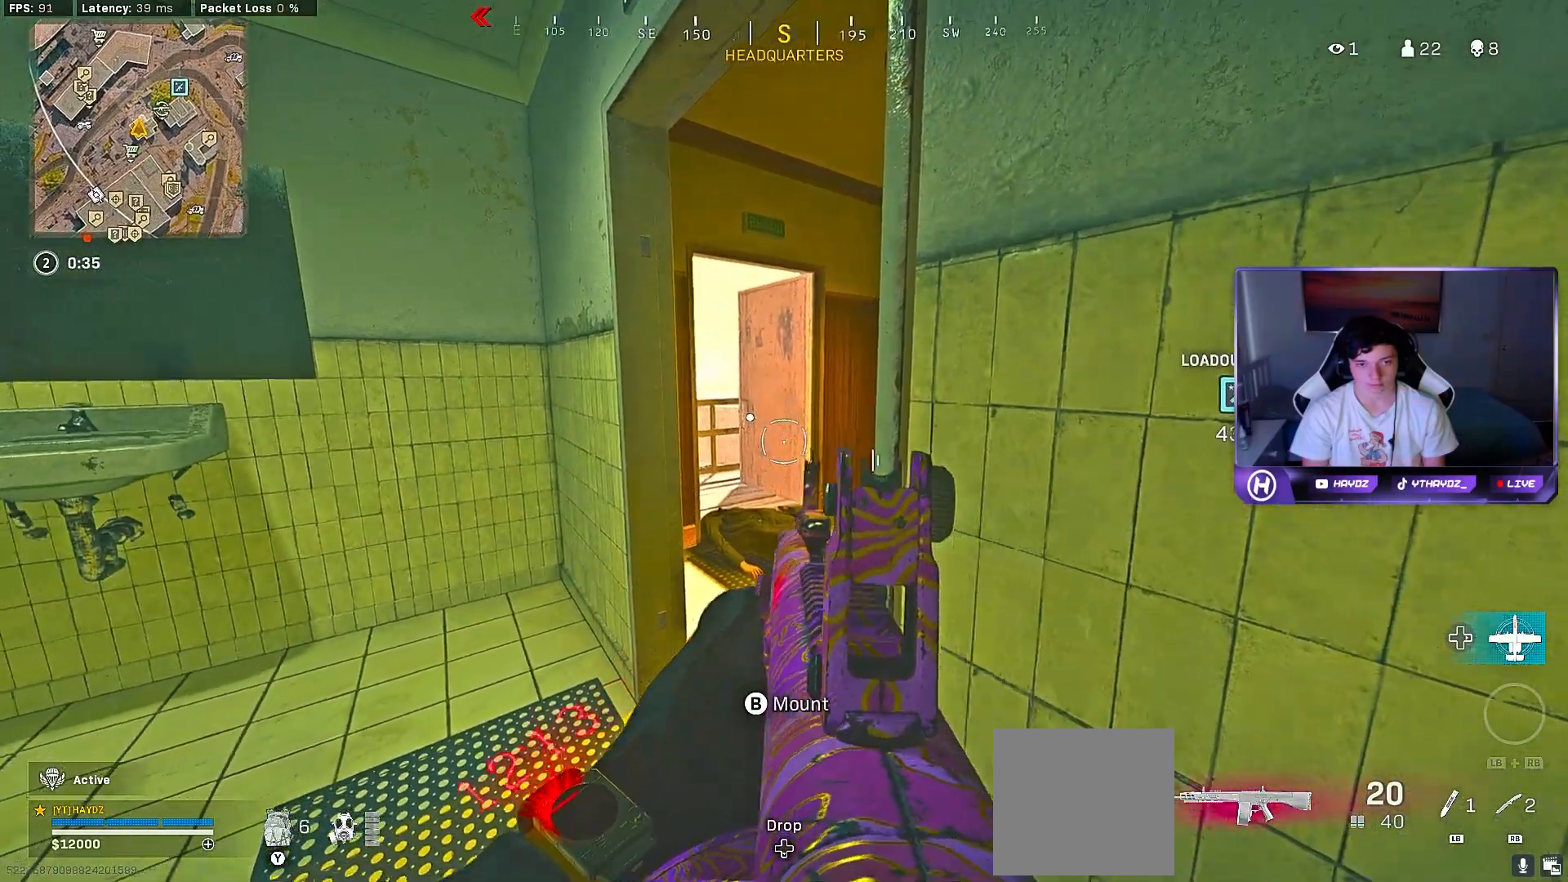
{"dt_ms": 500, "buttons": ["L2"], "left_stick": "center", "right_stick": "center", "events": []}
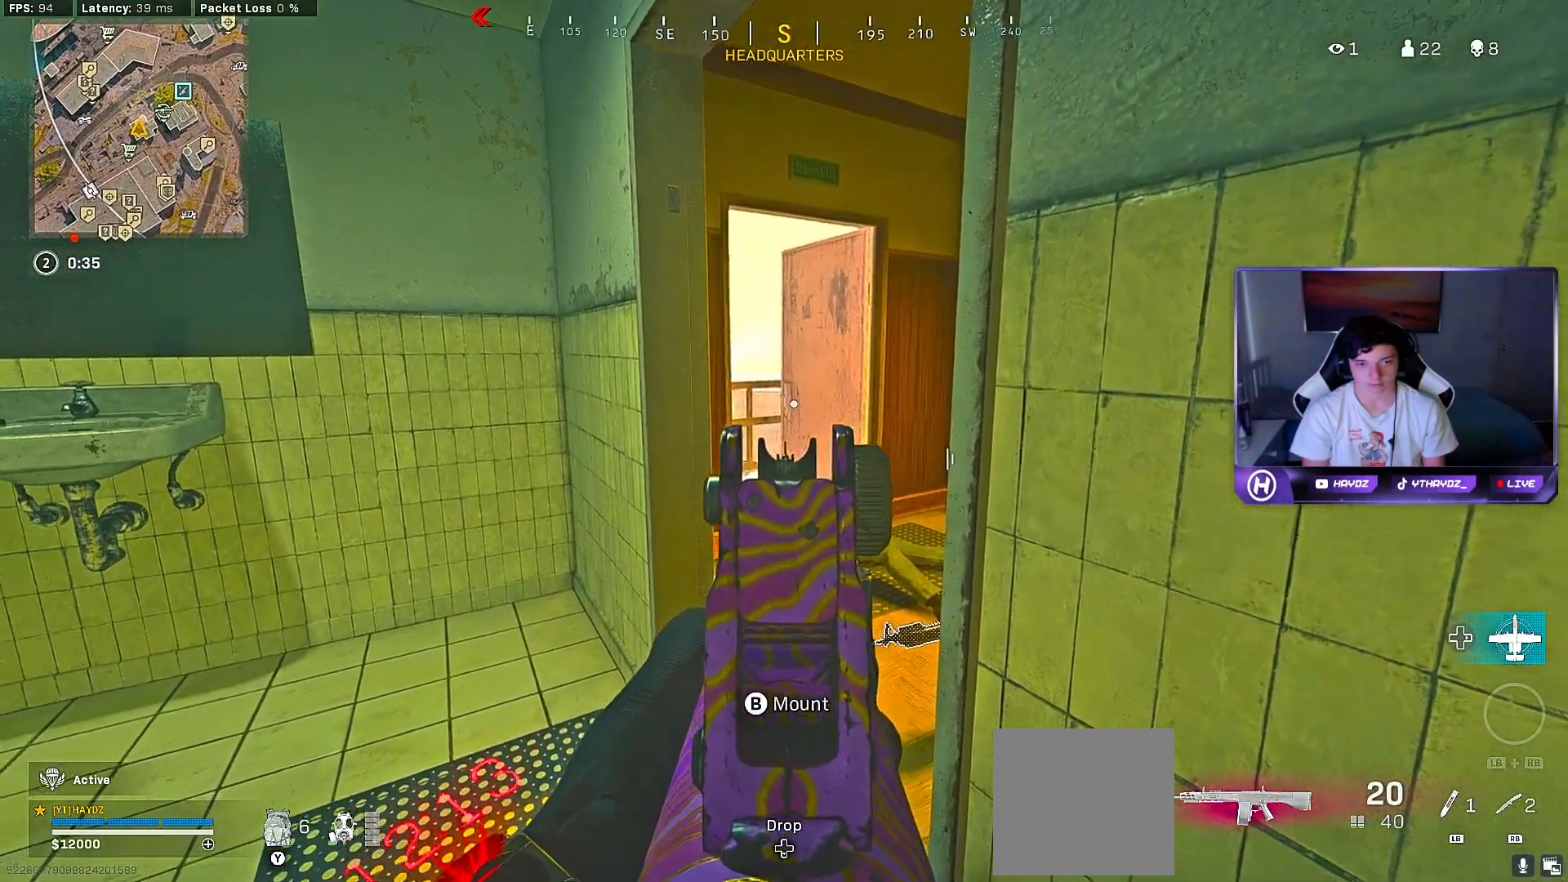
{"dt_ms": 500, "buttons": ["L2"], "left_stick": "center", "right_stick": "center", "events": []}
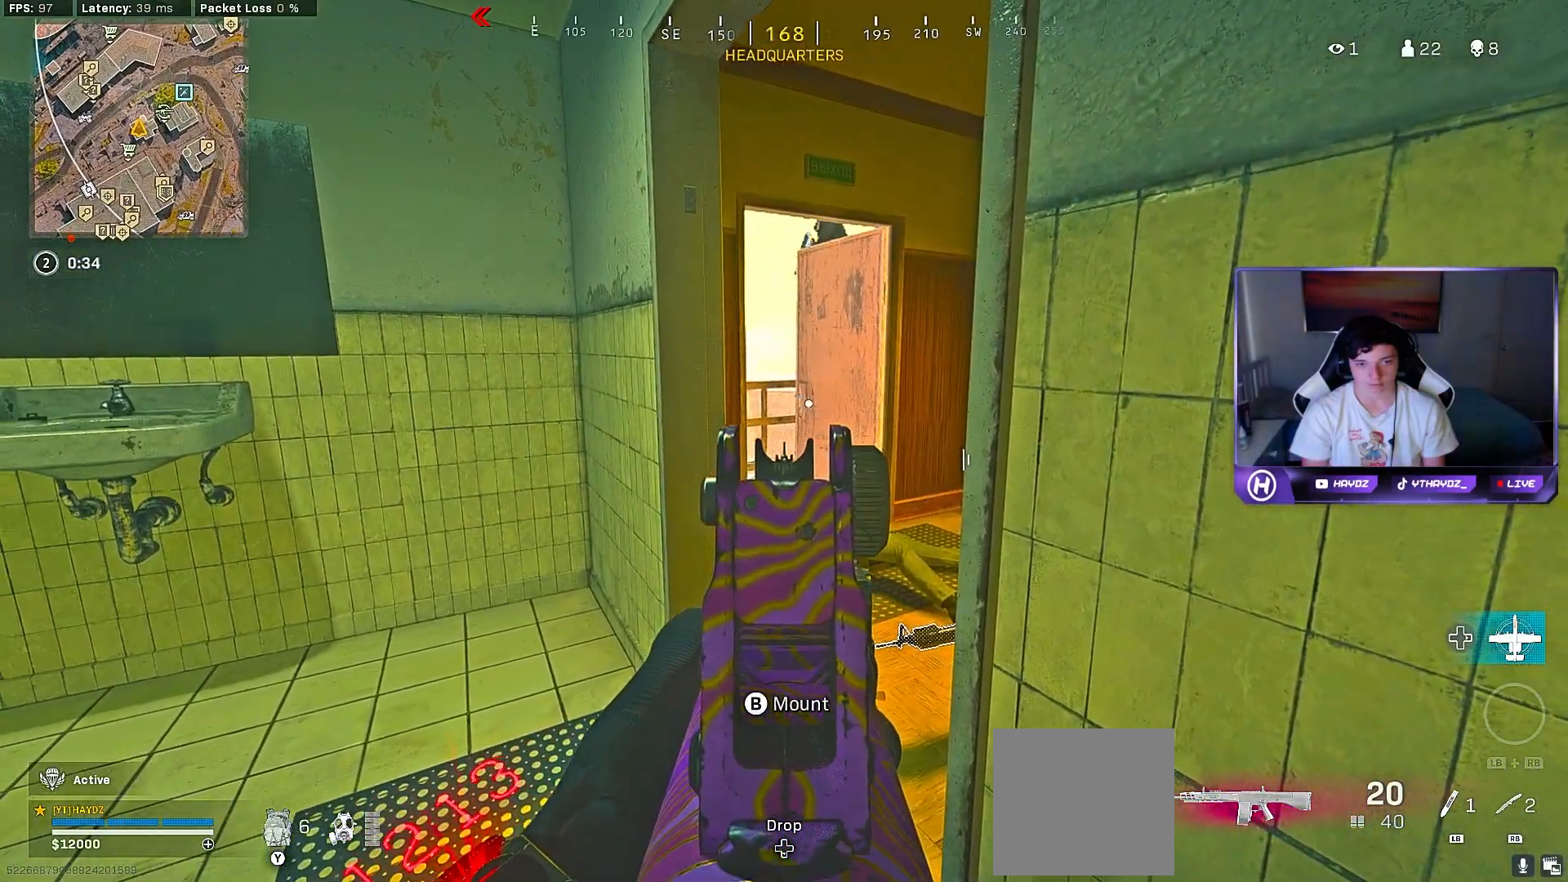
{"dt_ms": 500, "buttons": ["L2"], "left_stick": "center", "right_stick": "up", "events": [[200, "right_stick", "up"]]}
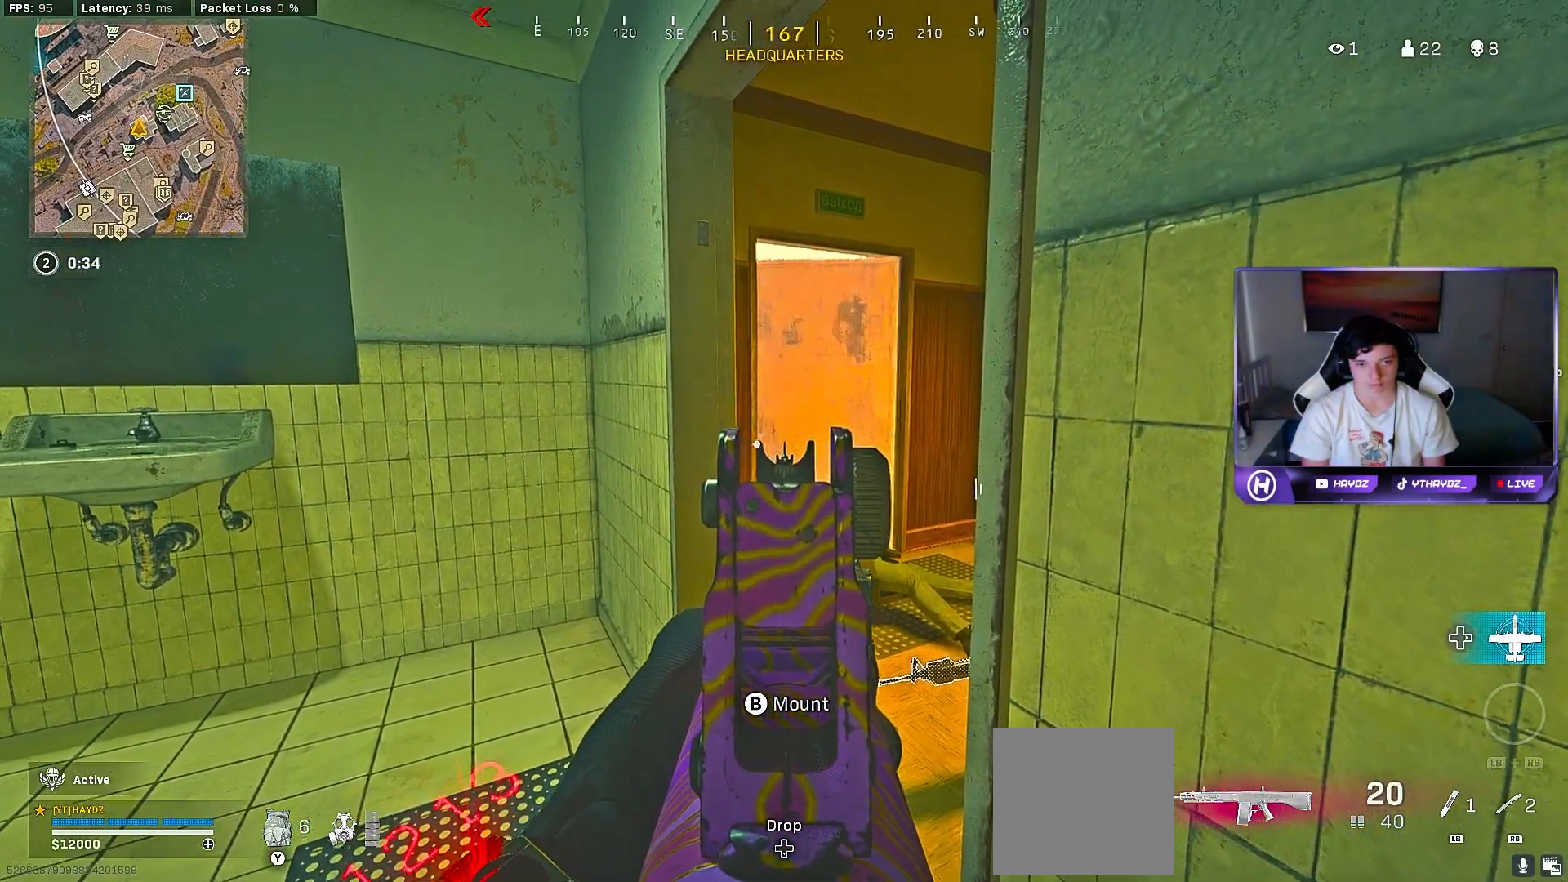
{"dt_ms": 500, "buttons": ["L2"], "left_stick": "center", "right_stick": "center", "events": [[150, "right_stick", "center"]]}
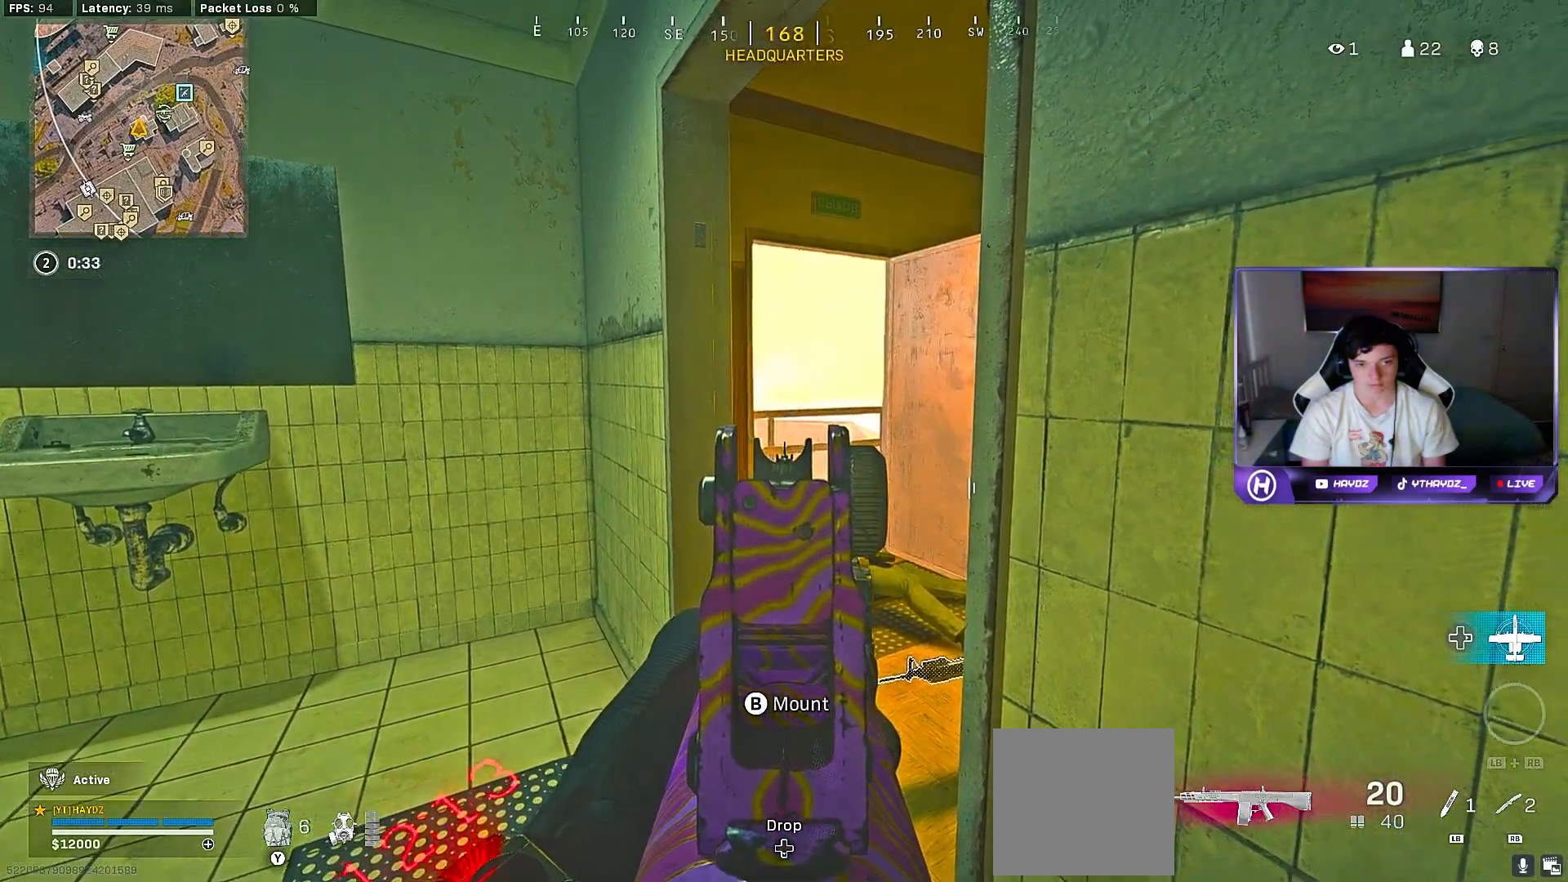
{"dt_ms": 500, "buttons": ["L2"], "left_stick": "center", "right_stick": "center", "events": []}